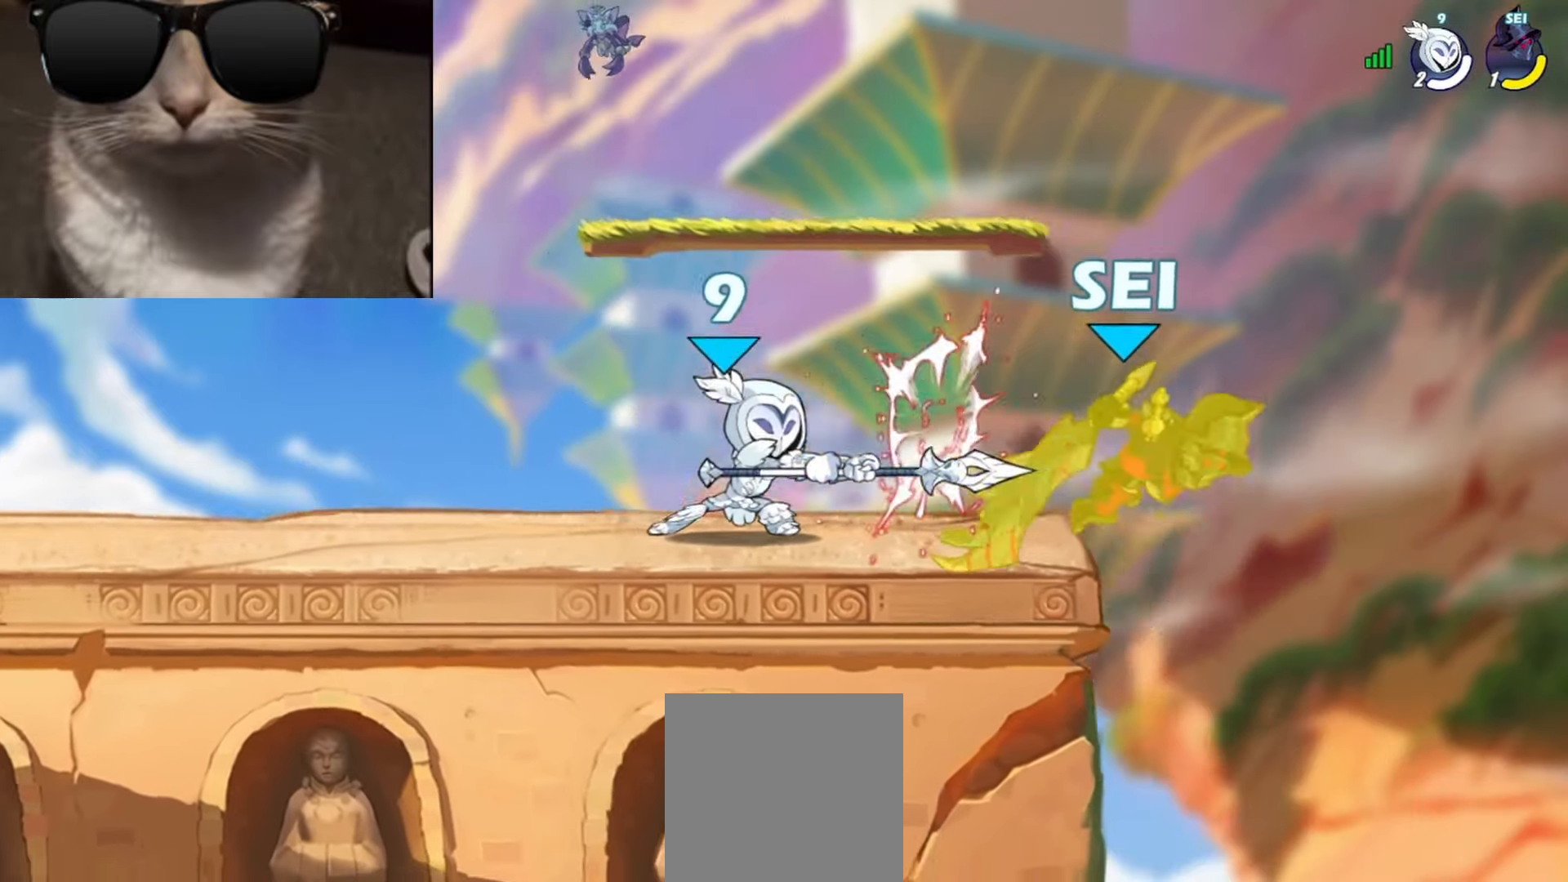
Gameplay with a controller (Xbox layout); each line is a JSON object with the inputs held at the frame after it. "events" lists button and stick changes between this image and that frame as [ms after this image, input, new state], when the widget could be followed in between. Not read: right_stick.
{"buttons": [], "left_stick": "down-left", "events": [[67, "left_stick", "down-right"], [117, "A", "down"], [117, "R1", "down"], [167, "A", "up"], [167, "left_stick", "left"], [183, "R1", "up"], [233, "R1", "down"], [333, "R1", "up"], [500, "left_stick", "down-left"]]}
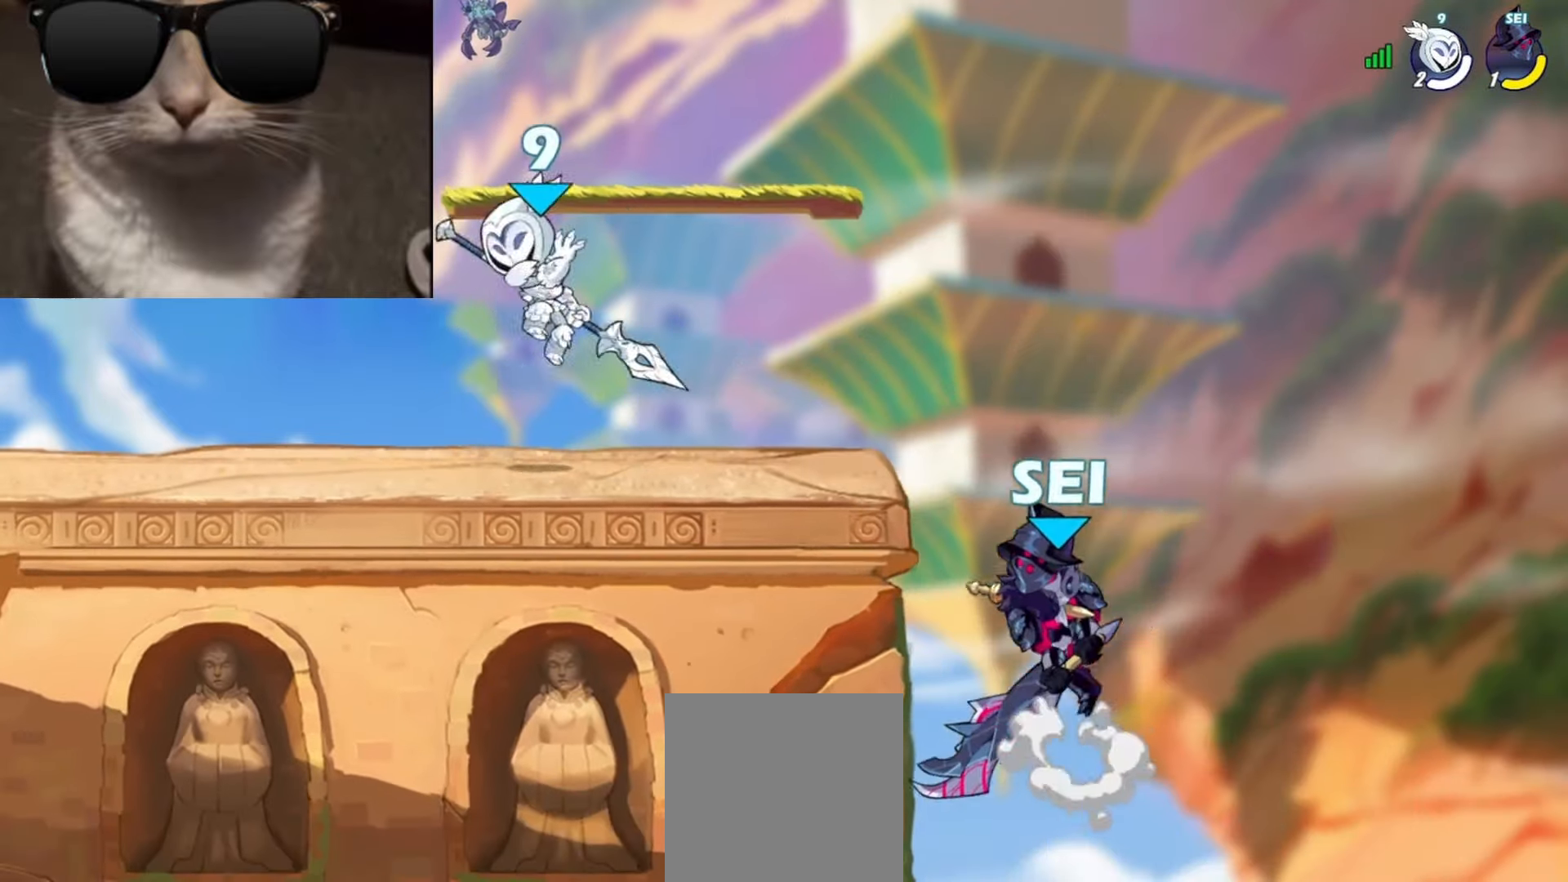
{"buttons": [], "left_stick": "center", "events": [[17, "left_stick", "down"], [133, "left_stick", "right"], [183, "R1", "down"], [233, "X", "down"], [317, "R1", "up"], [317, "X", "up"], [367, "X", "down"], [417, "X", "up"], [417, "left_stick", "center"]]}
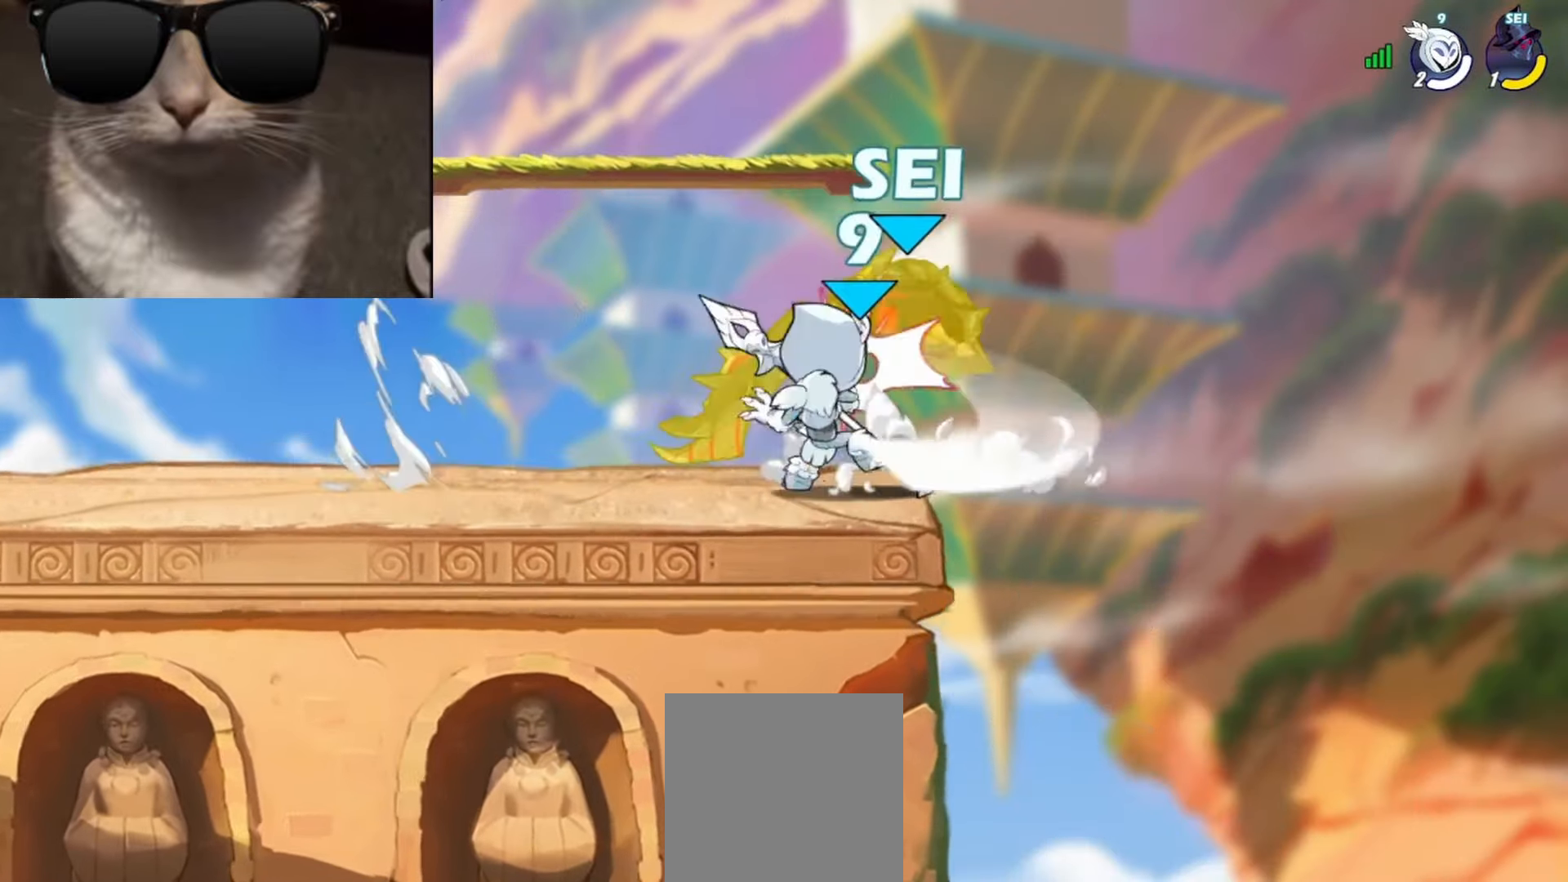
{"buttons": [], "left_stick": "up-left", "events": [[350, "left_stick", "up-right"], [367, "R1", "down"], [400, "X", "down"], [483, "R1", "up"], [483, "X", "up"], [483, "left_stick", "up-left"]]}
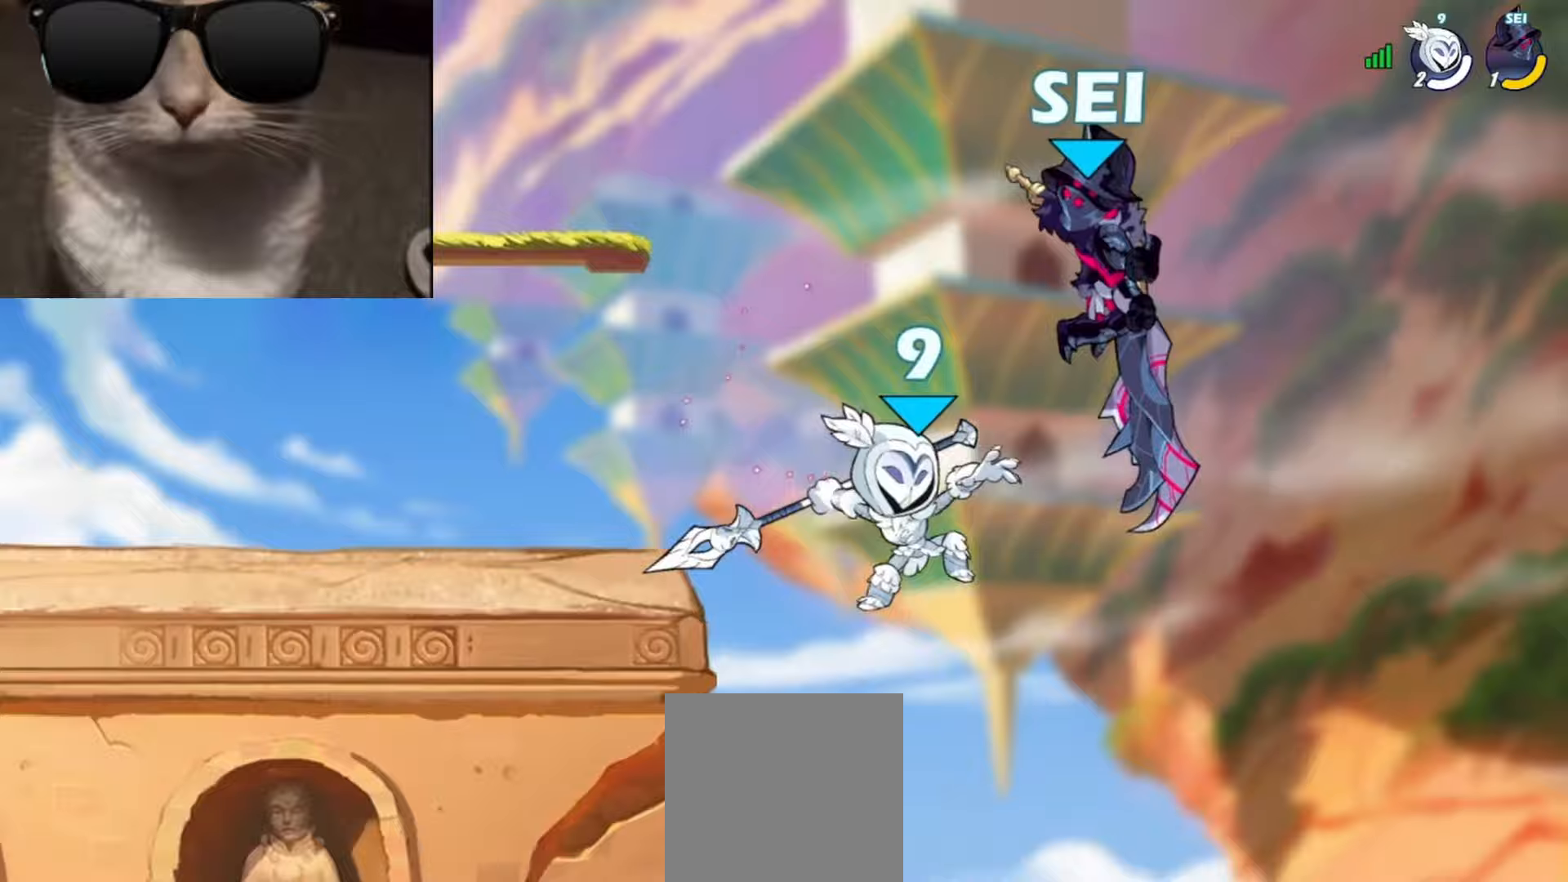
{"buttons": [], "left_stick": "center", "events": [[17, "X", "down"], [50, "left_stick", "left"], [117, "X", "up"], [217, "left_stick", "center"]]}
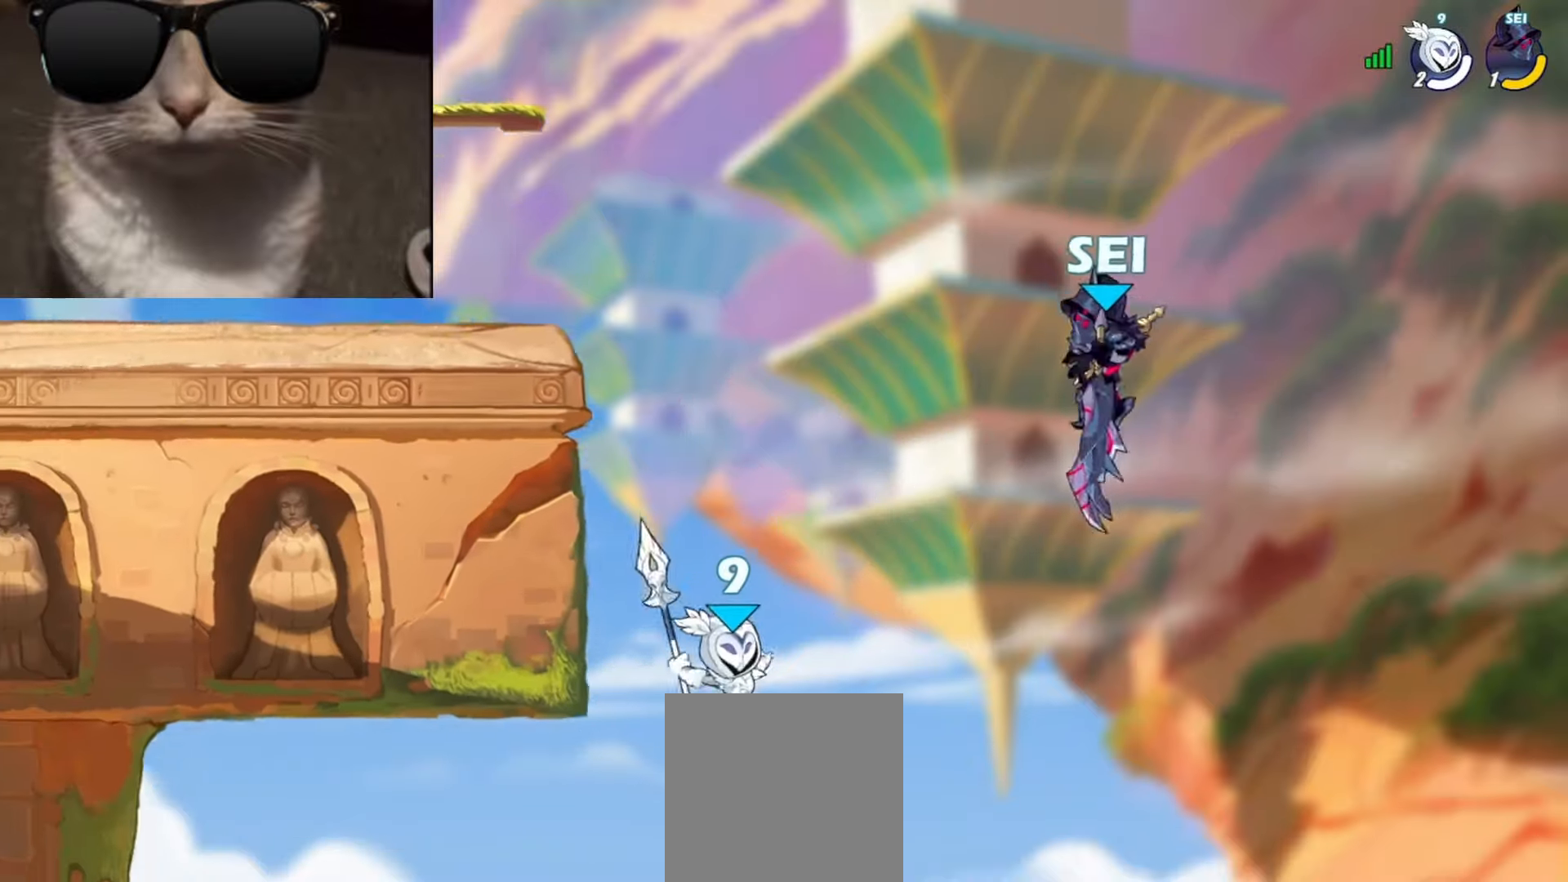
{"buttons": [], "left_stick": "right", "events": [[50, "left_stick", "left"], [83, "A", "down"], [200, "A", "up"], [283, "left_stick", "right"], [333, "Y", "down"], [450, "Y", "up"]]}
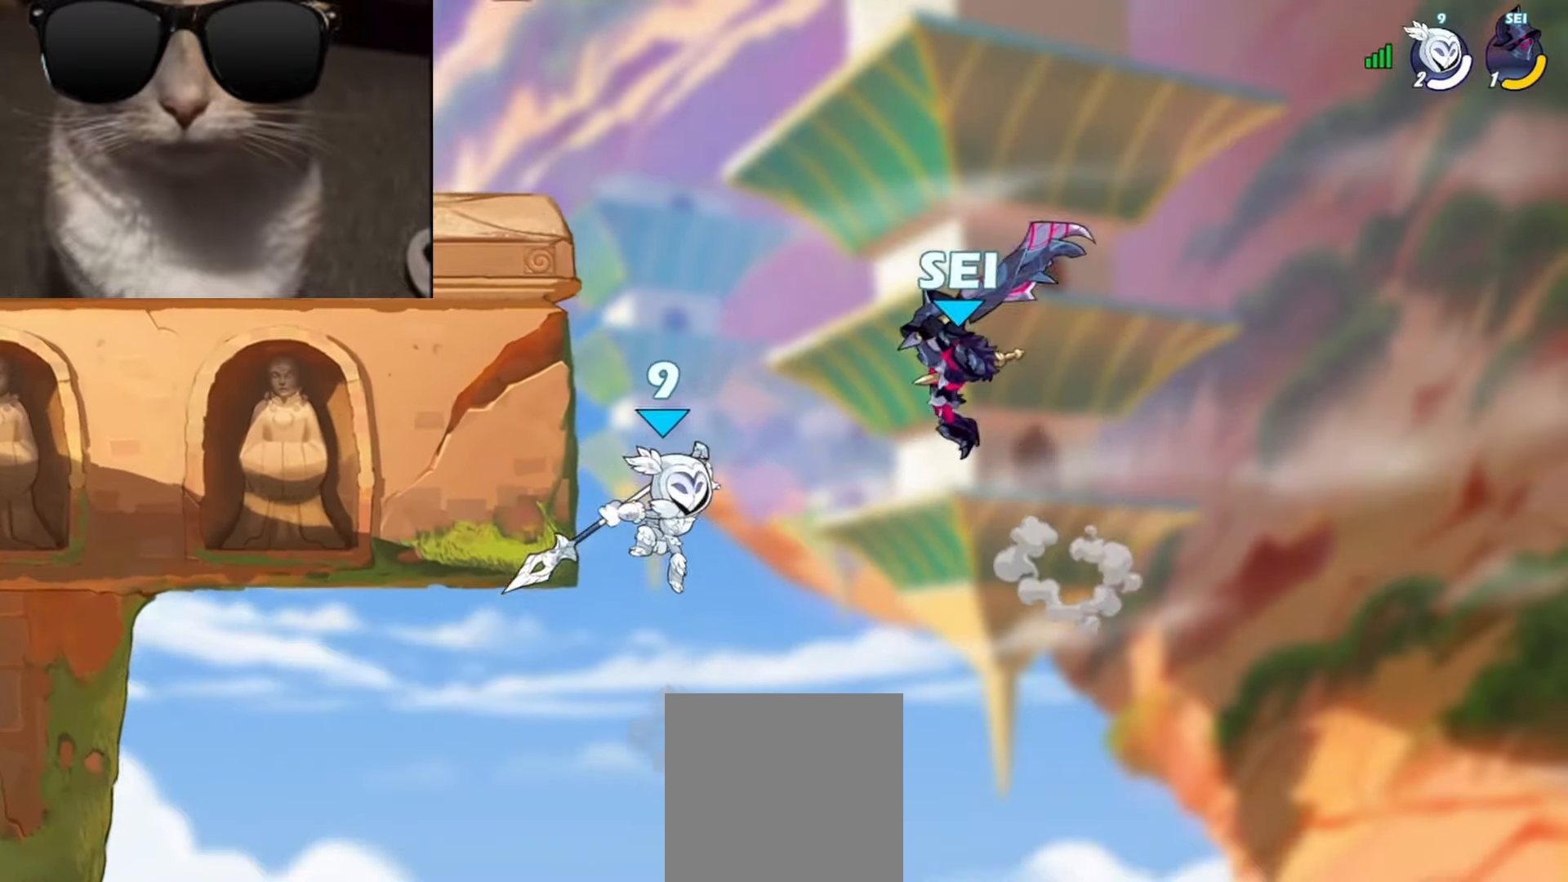
{"buttons": [], "left_stick": "up-right", "events": [[83, "left_stick", "center"], [167, "left_stick", "left"], [433, "left_stick", "up-right"]]}
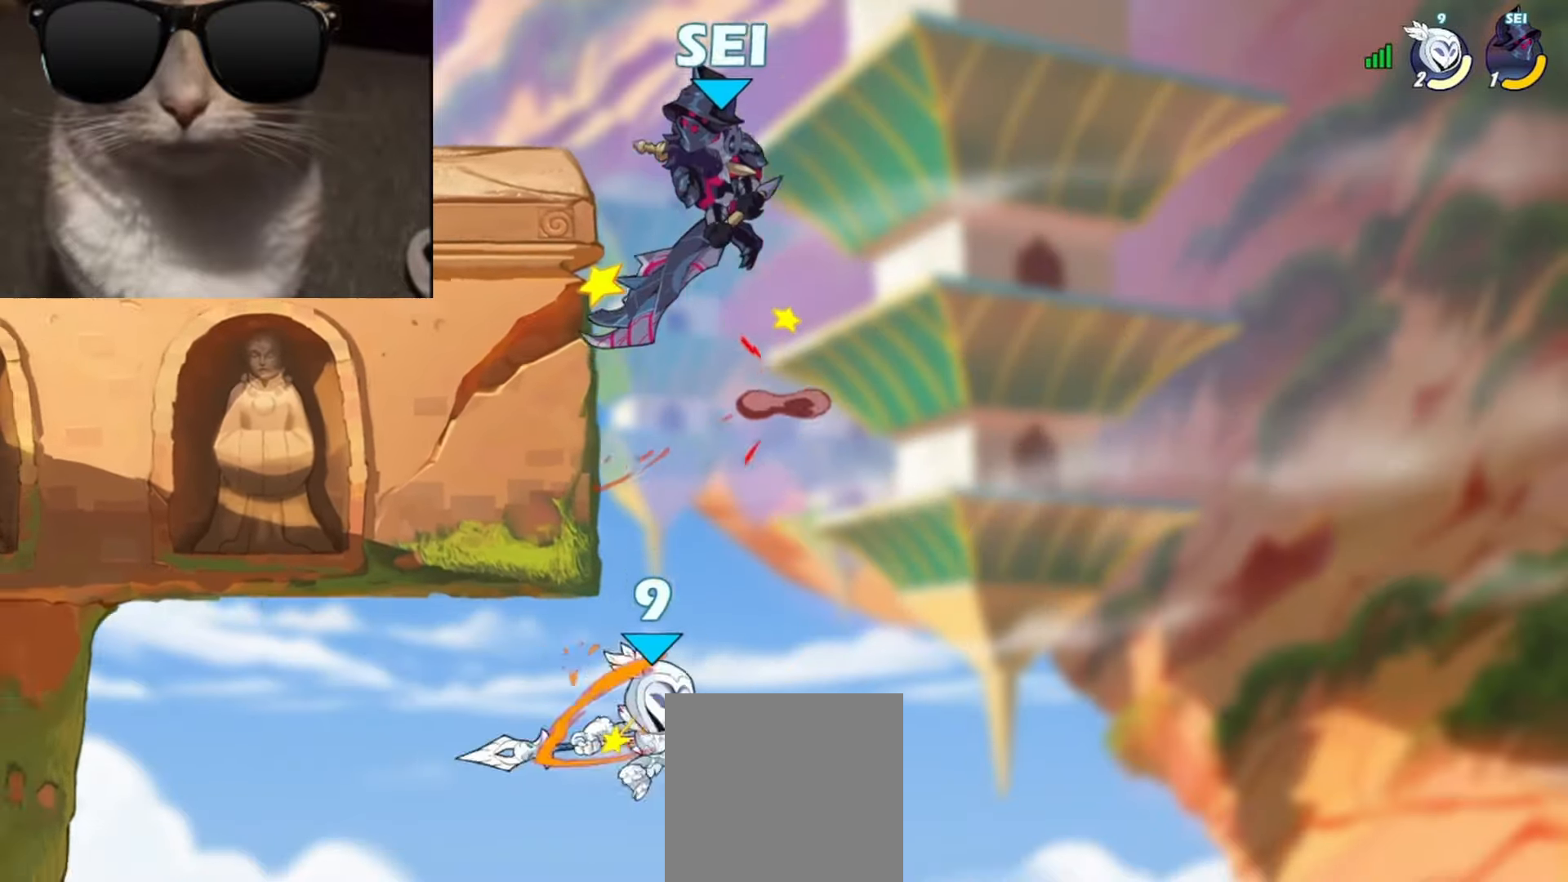
{"buttons": [], "left_stick": "up-left", "events": [[33, "left_stick", "right"], [100, "A", "down"], [250, "left_stick", "up-left"], [300, "A", "up"]]}
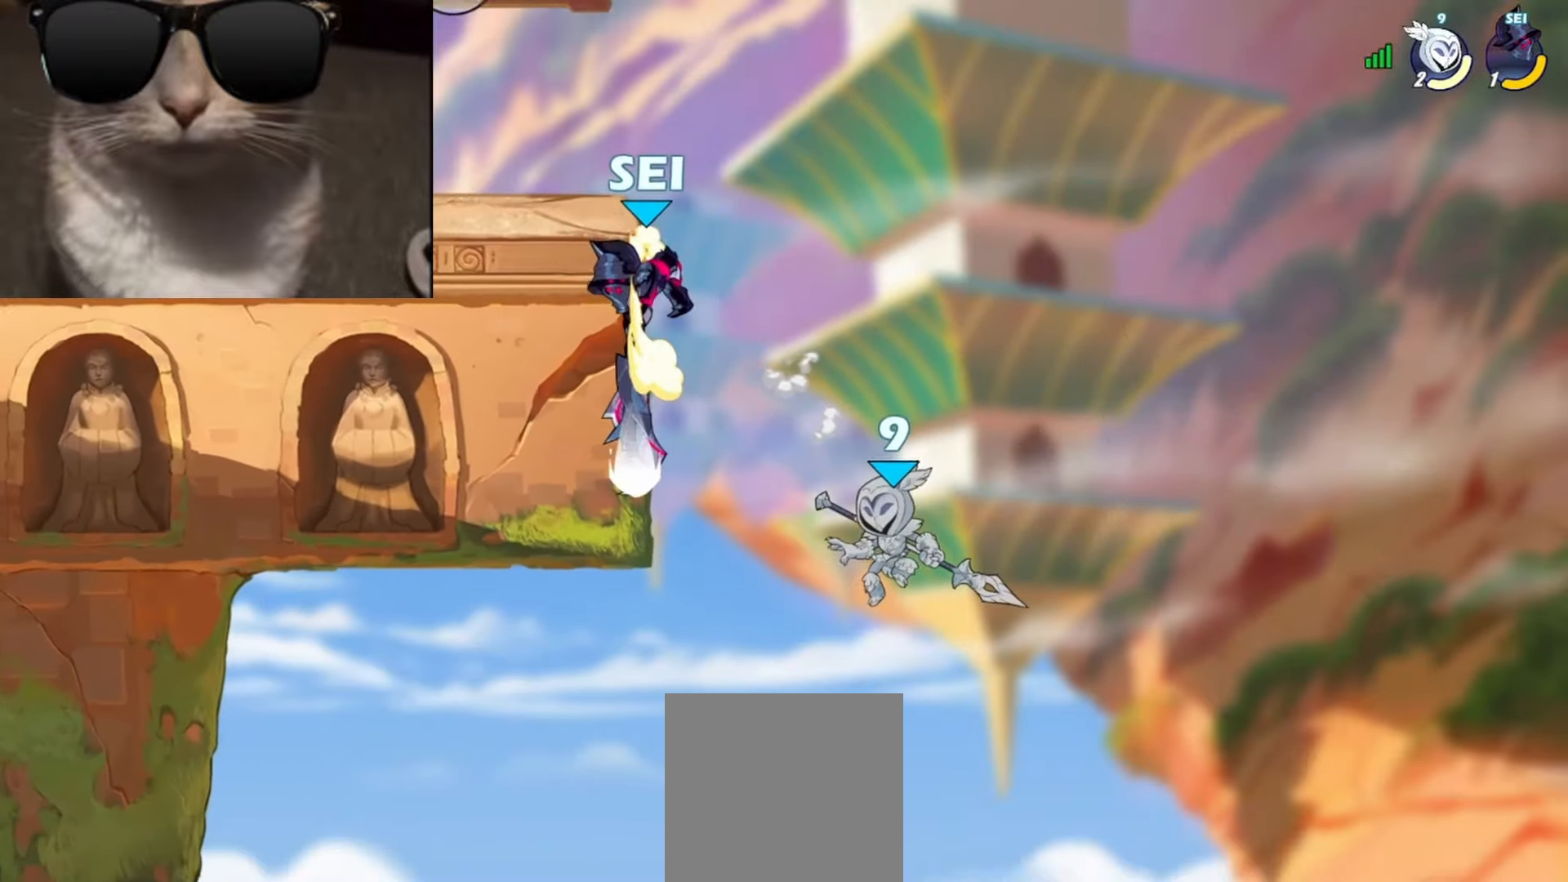
{"buttons": [], "left_stick": "up-left", "events": [[283, "R1", "down"], [417, "R1", "up"]]}
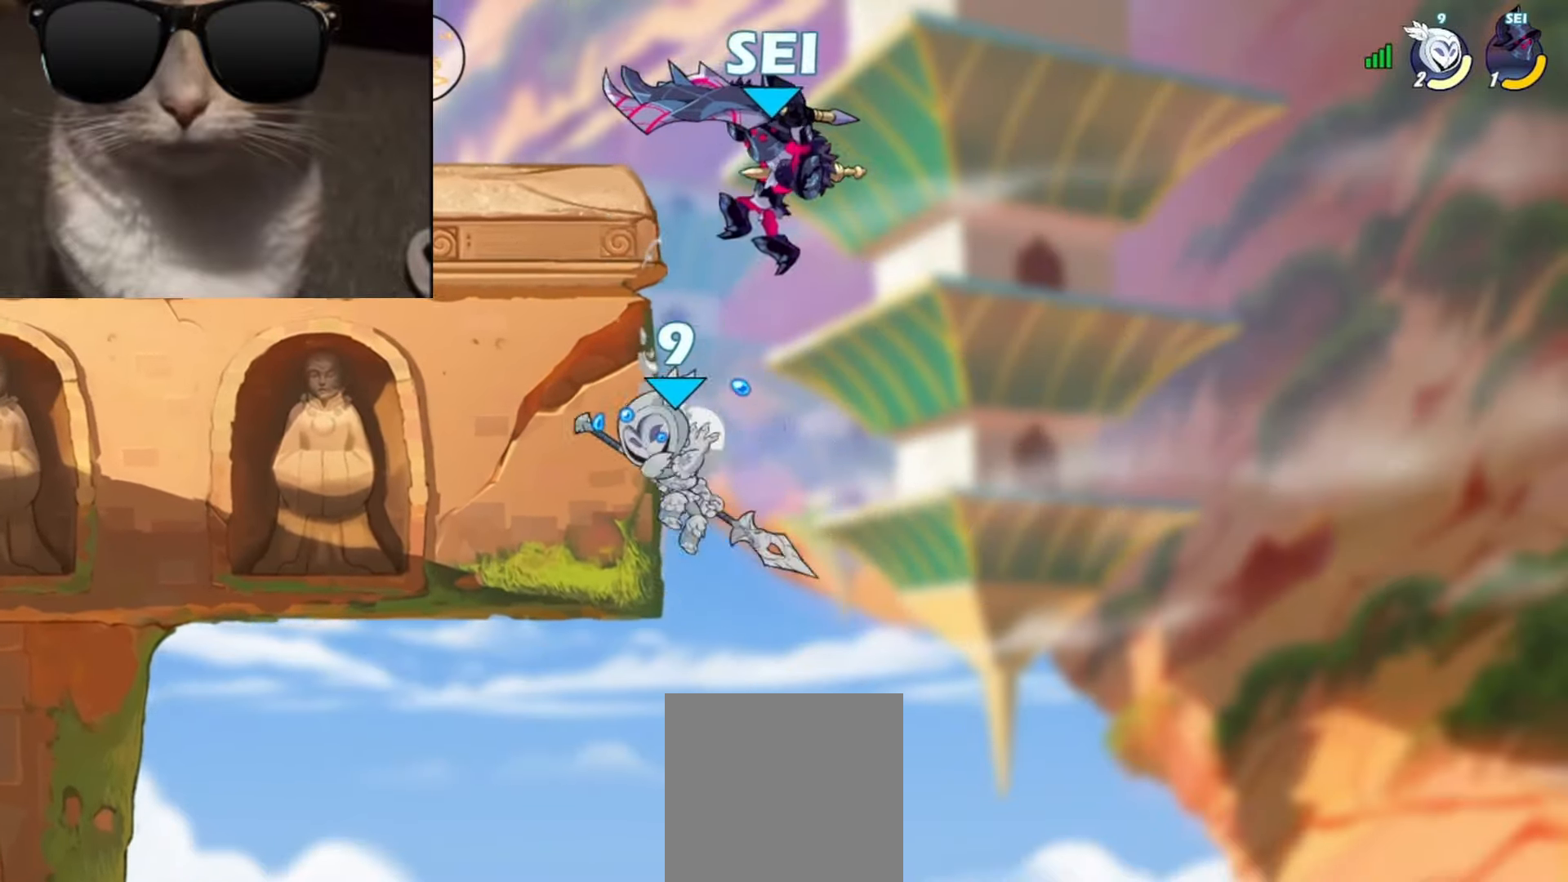
{"buttons": ["A"], "left_stick": "right", "events": [[50, "left_stick", "up-right"], [100, "left_stick", "down-right"], [433, "A", "down"], [433, "left_stick", "right"]]}
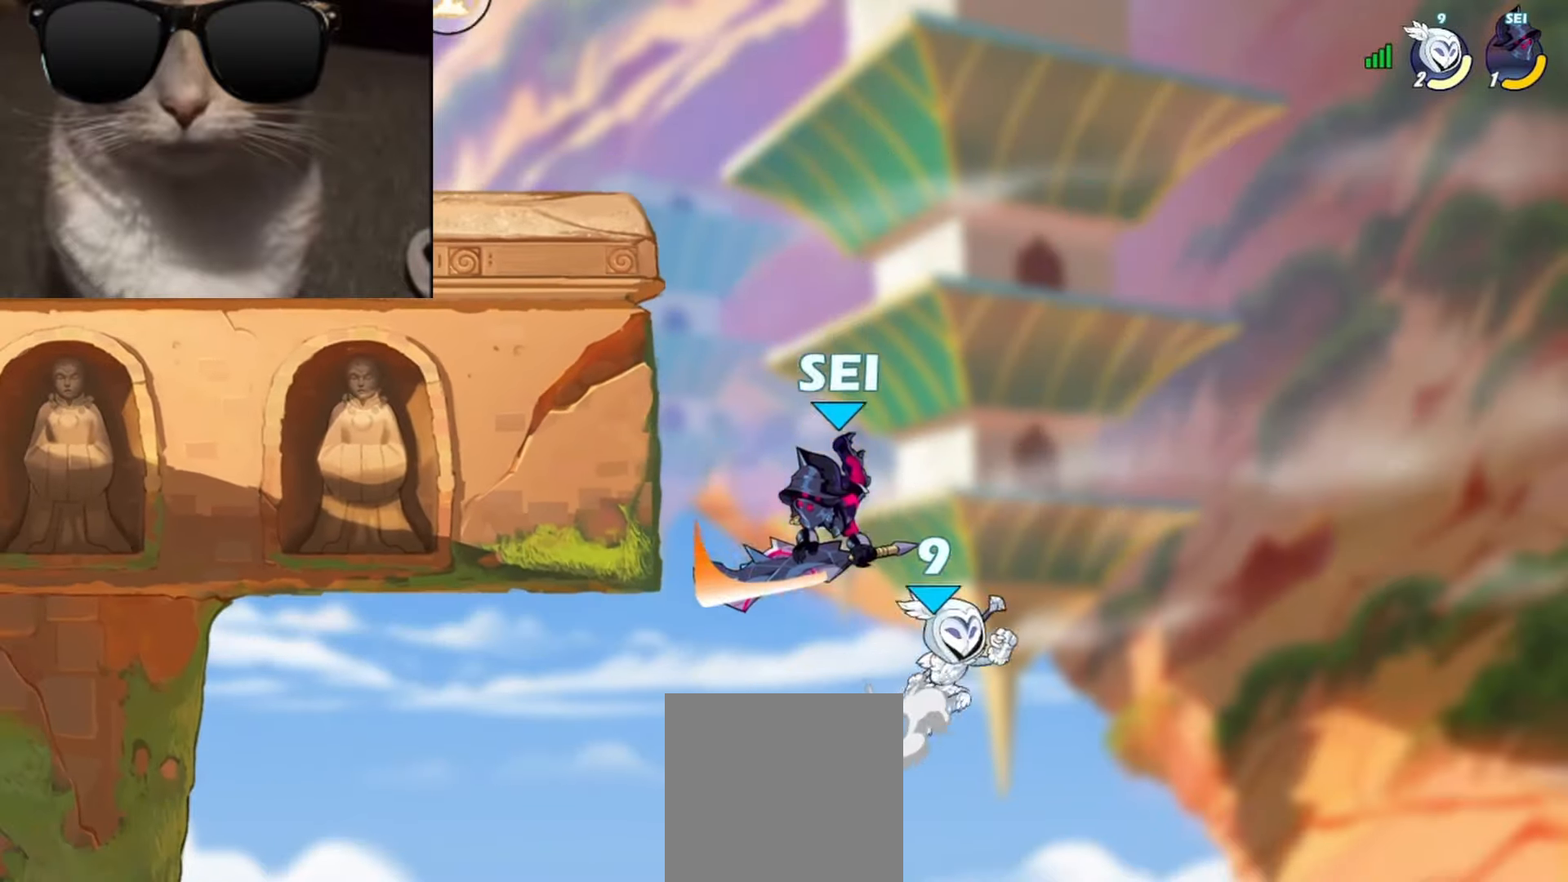
{"buttons": [], "left_stick": "left", "events": [[17, "left_stick", "up-left"], [50, "A", "up"], [83, "left_stick", "left"], [217, "A", "down"], [283, "A", "up"], [317, "Y", "down"], [417, "Y", "up"]]}
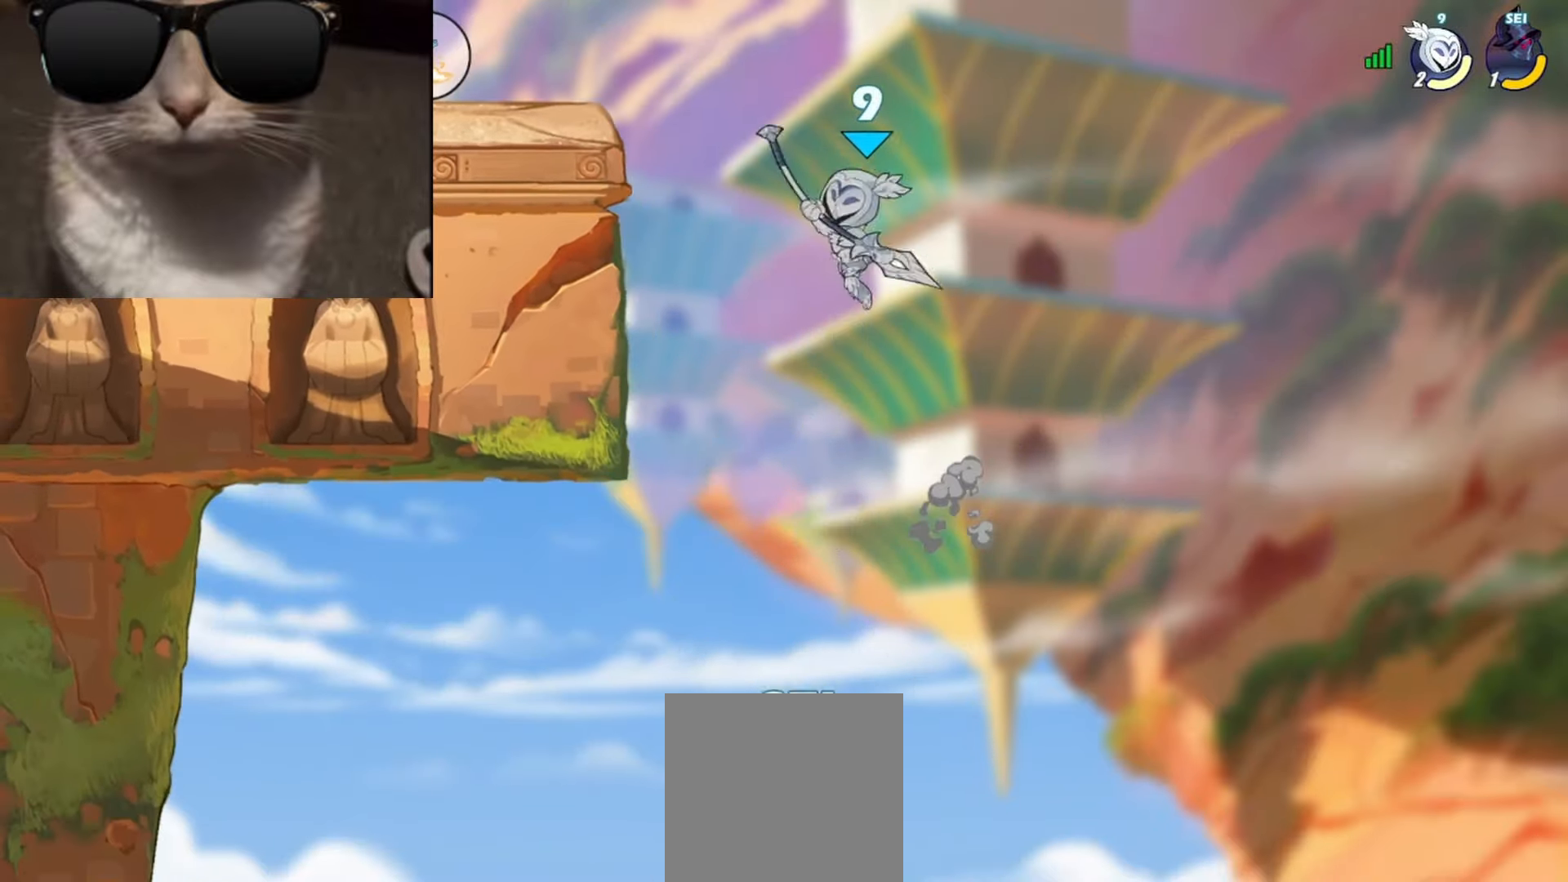
{"buttons": [], "left_stick": "center", "events": [[483, "left_stick", "center"]]}
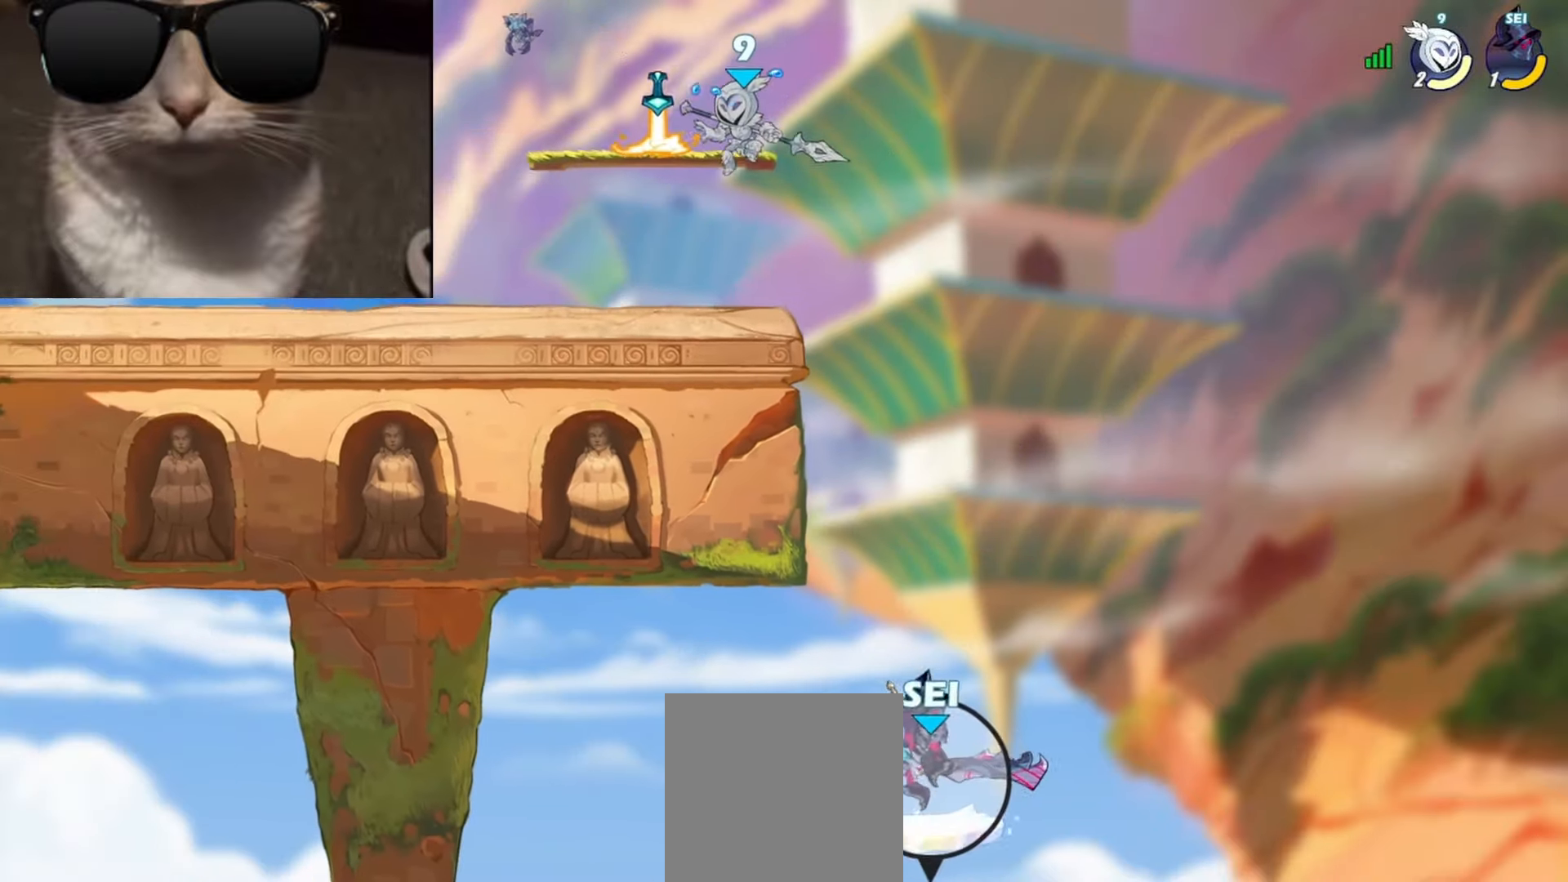
{"buttons": [], "left_stick": "right", "events": [[133, "left_stick", "down-right"], [467, "left_stick", "right"]]}
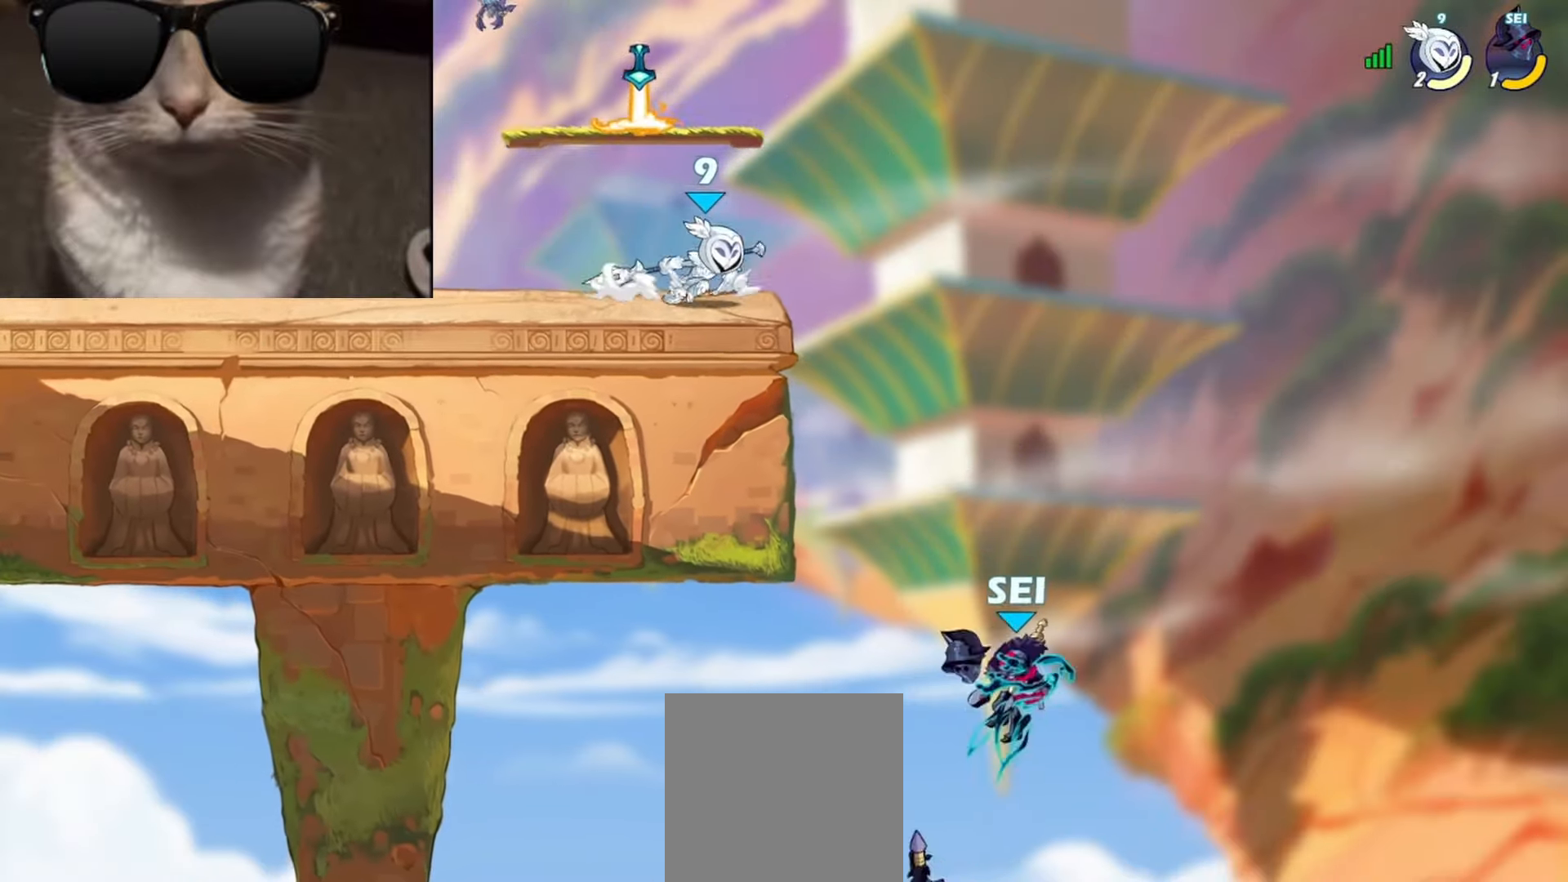
{"buttons": ["X", "L3"], "left_stick": "down-right", "events": [[233, "left_stick", "down-right"], [483, "L3", "down"], [500, "X", "down"]]}
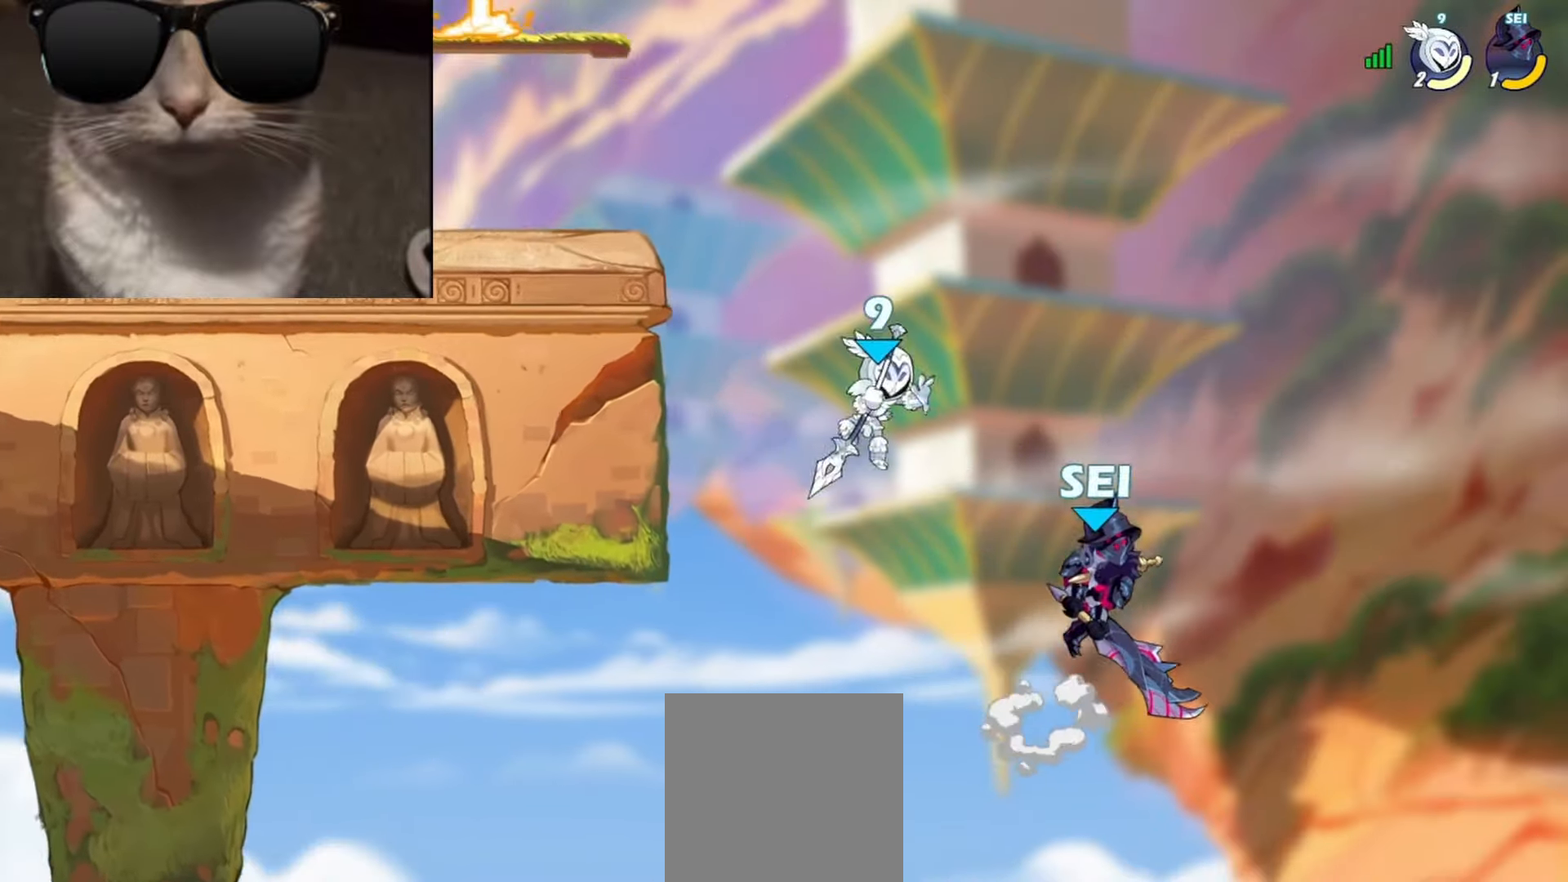
{"buttons": [], "left_stick": "center", "events": [[33, "L1", "down"], [67, "L1", "up"], [100, "L3", "up"], [133, "X", "up"], [167, "left_stick", "right"], [267, "left_stick", "center"]]}
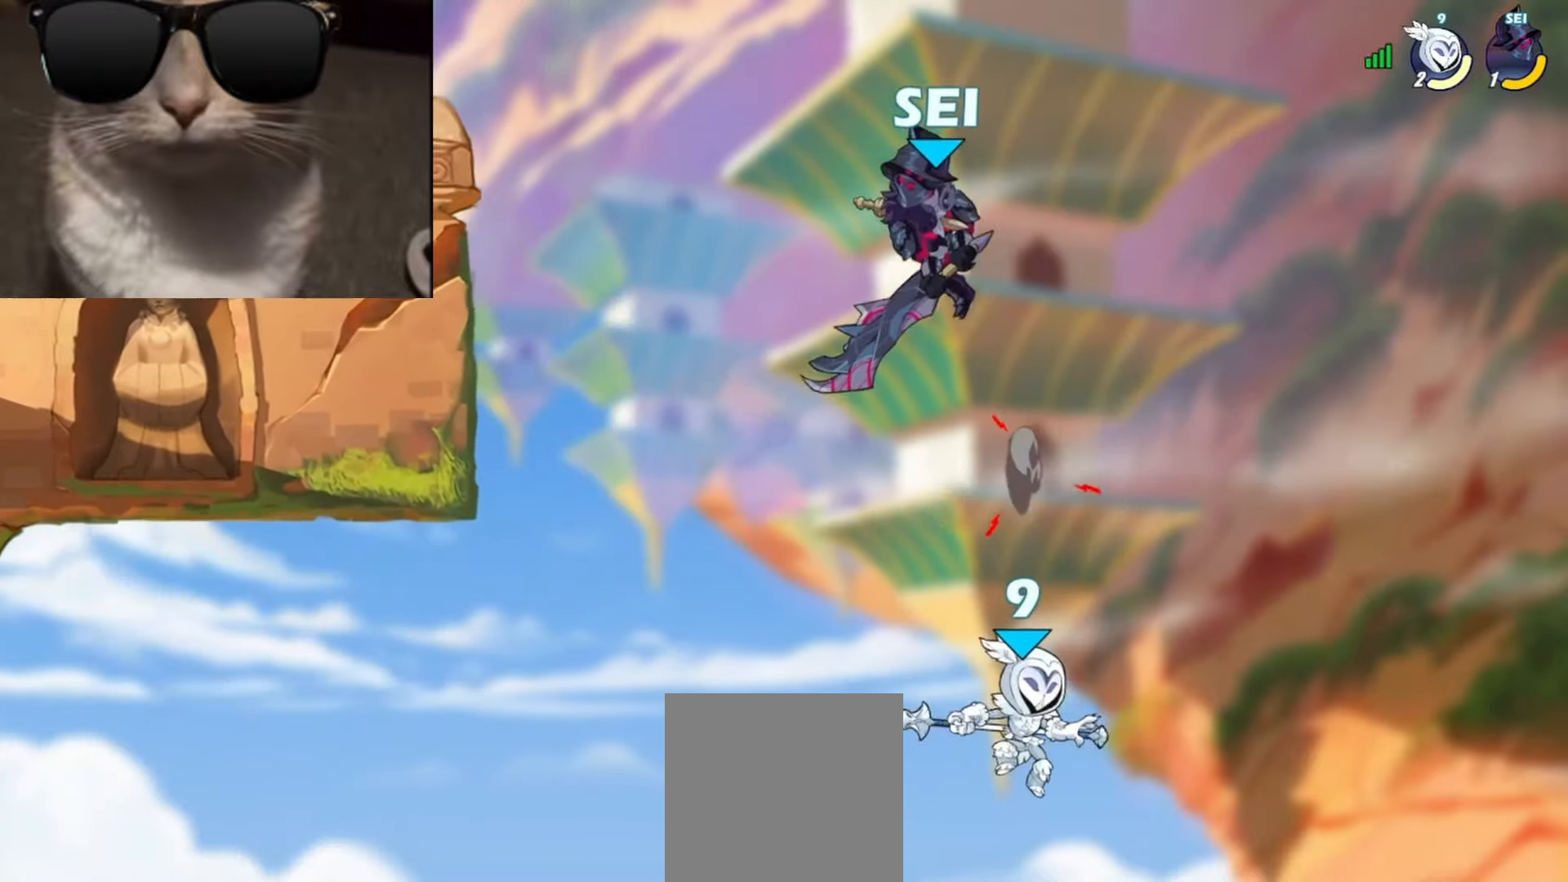
{"buttons": [], "left_stick": "center", "events": [[17, "left_stick", "left"], [67, "A", "down"], [200, "A", "up"], [383, "left_stick", "center"]]}
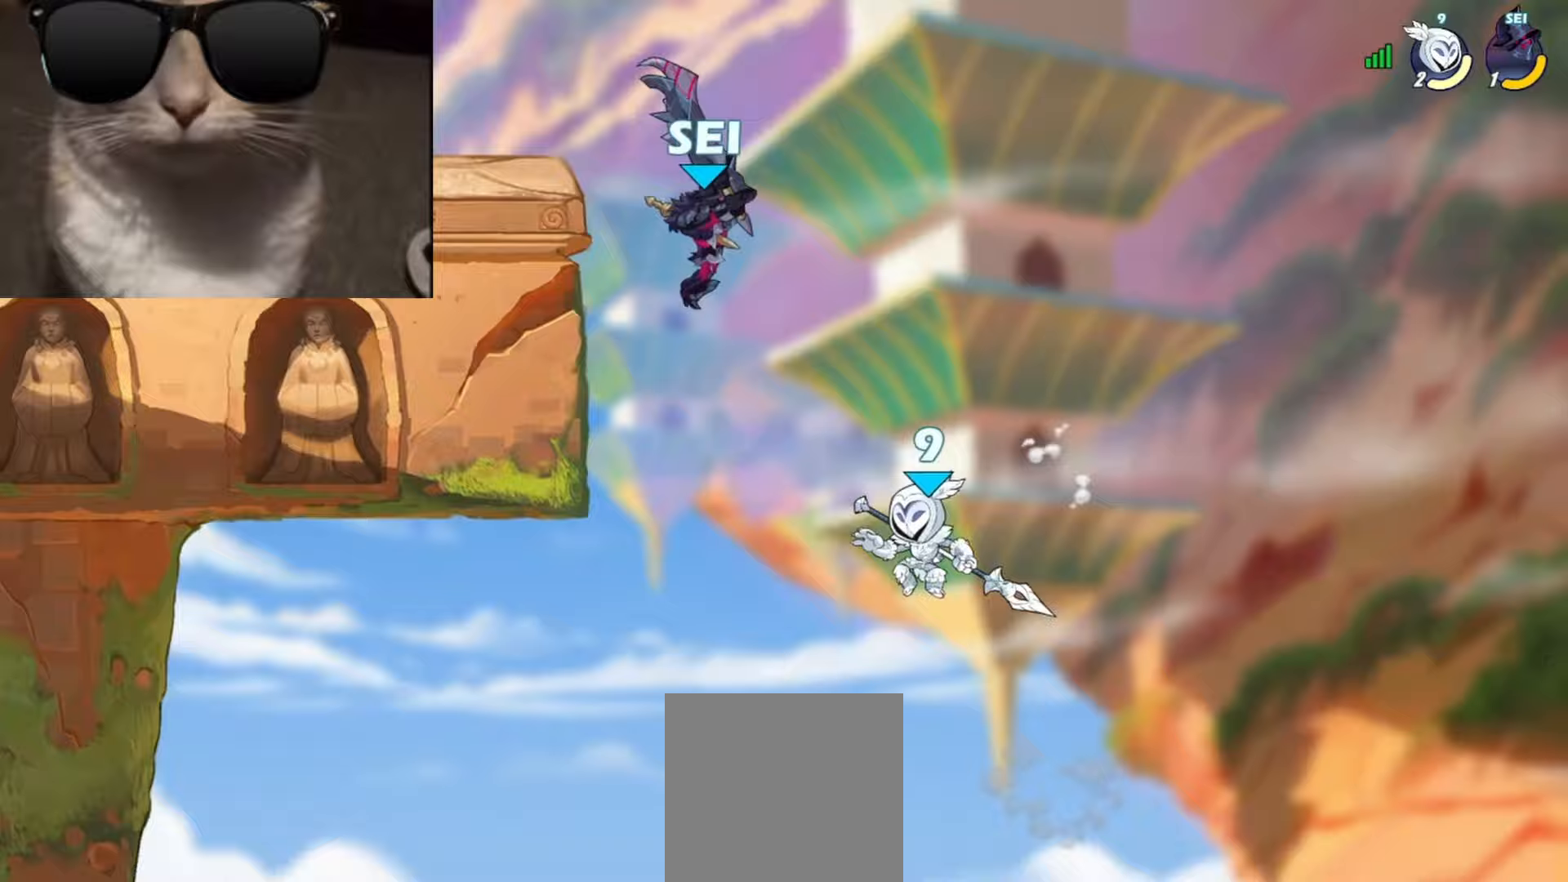
{"buttons": ["Y"], "left_stick": "up-left", "events": [[17, "left_stick", "left"], [67, "A", "down"], [150, "left_stick", "up-right"], [200, "A", "up"], [300, "left_stick", "up-left"], [483, "Y", "down"]]}
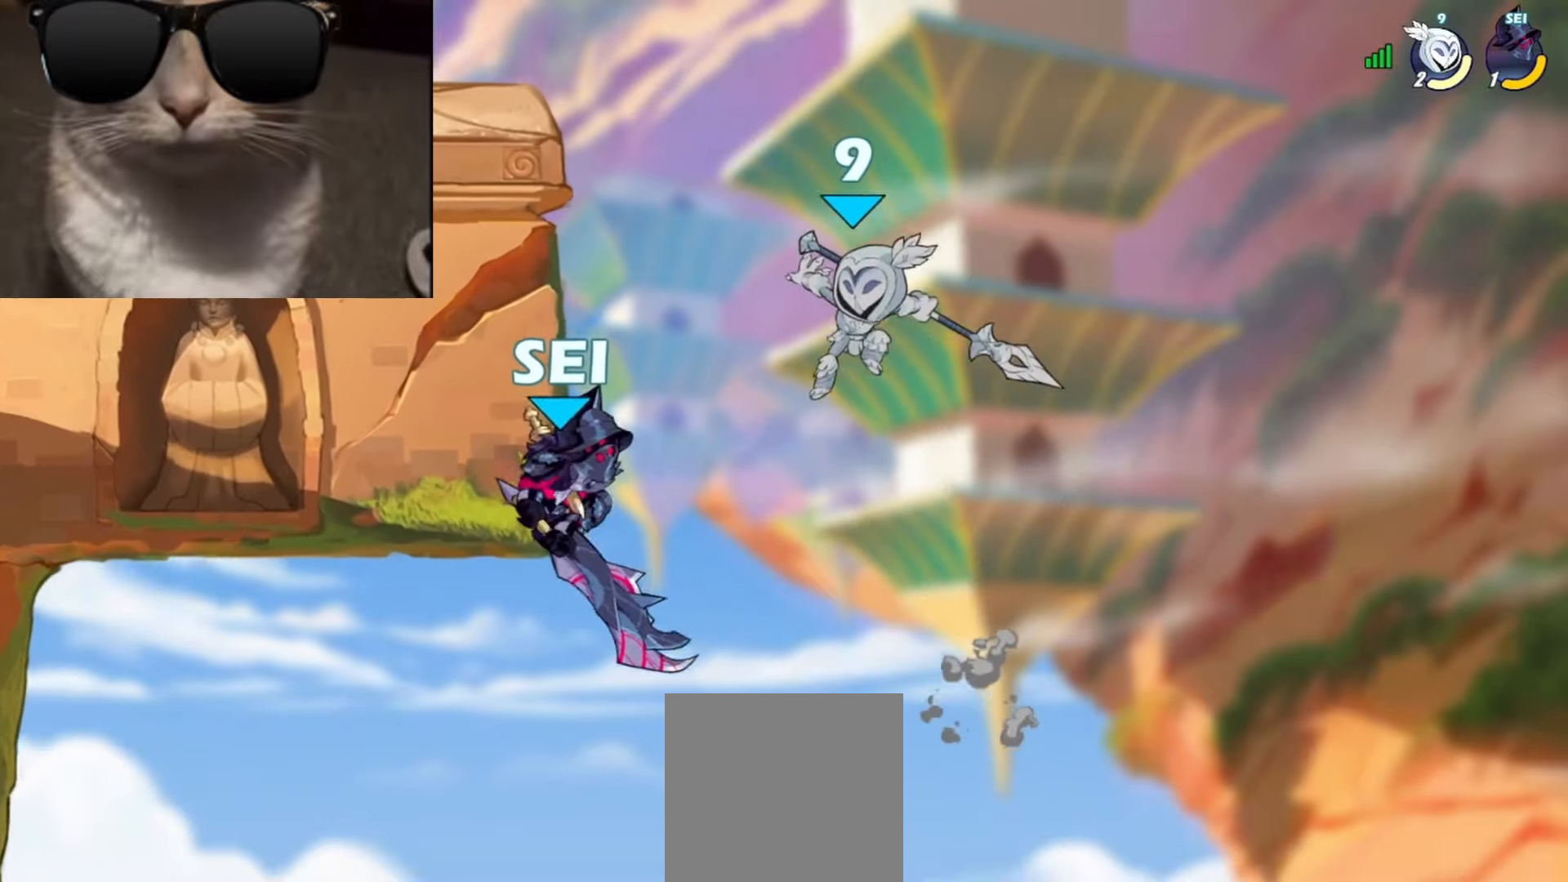
{"buttons": [], "left_stick": "up-left", "events": [[100, "Y", "up"]]}
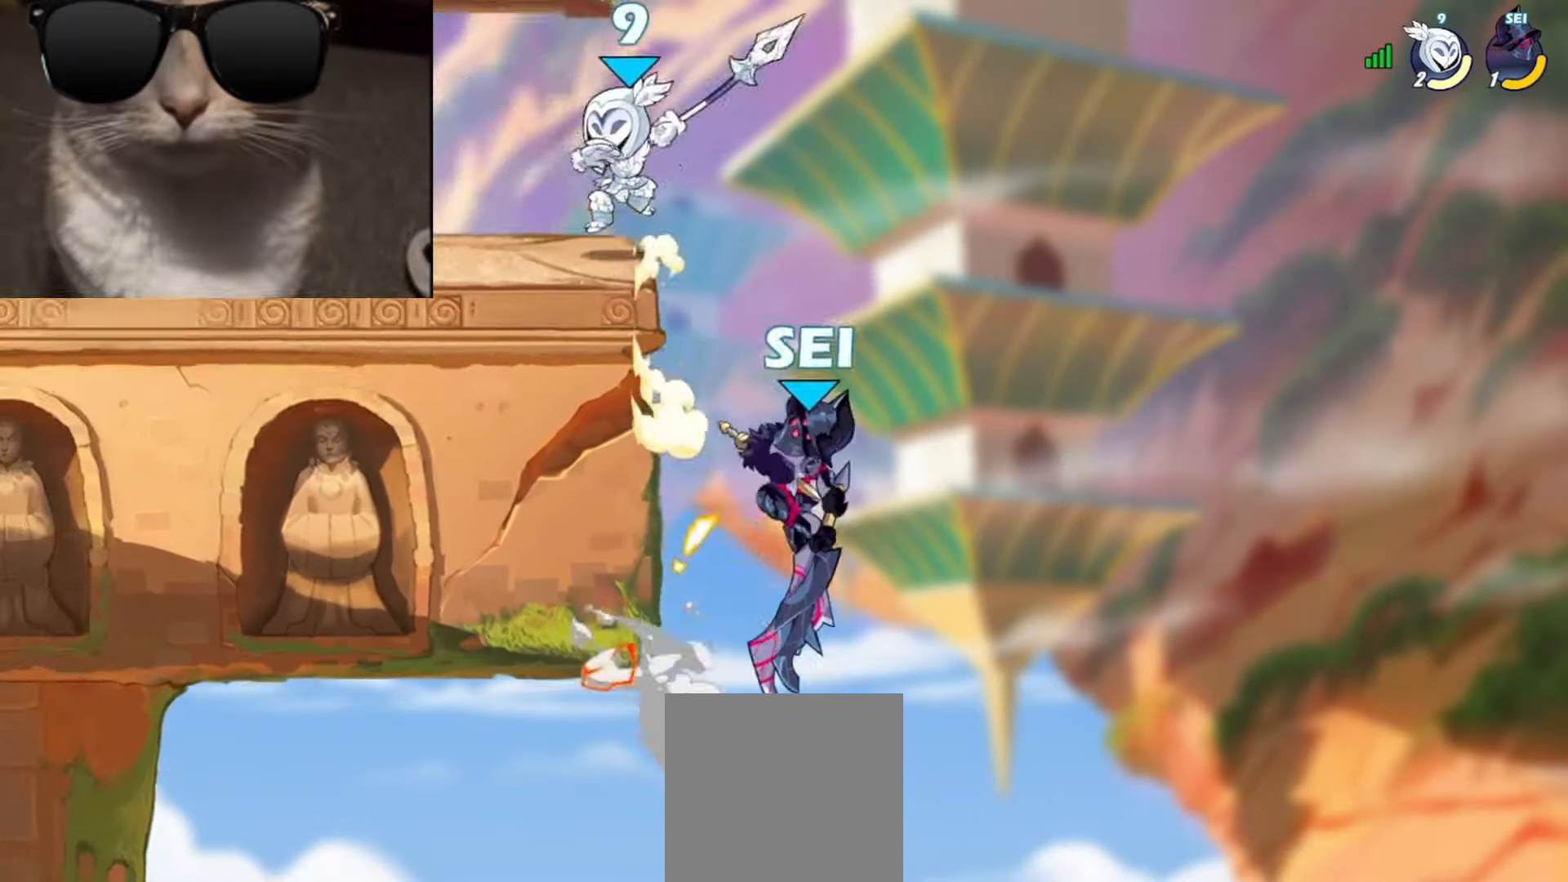
{"buttons": [], "left_stick": "down-right", "events": [[283, "left_stick", "down"], [333, "left_stick", "down-right"]]}
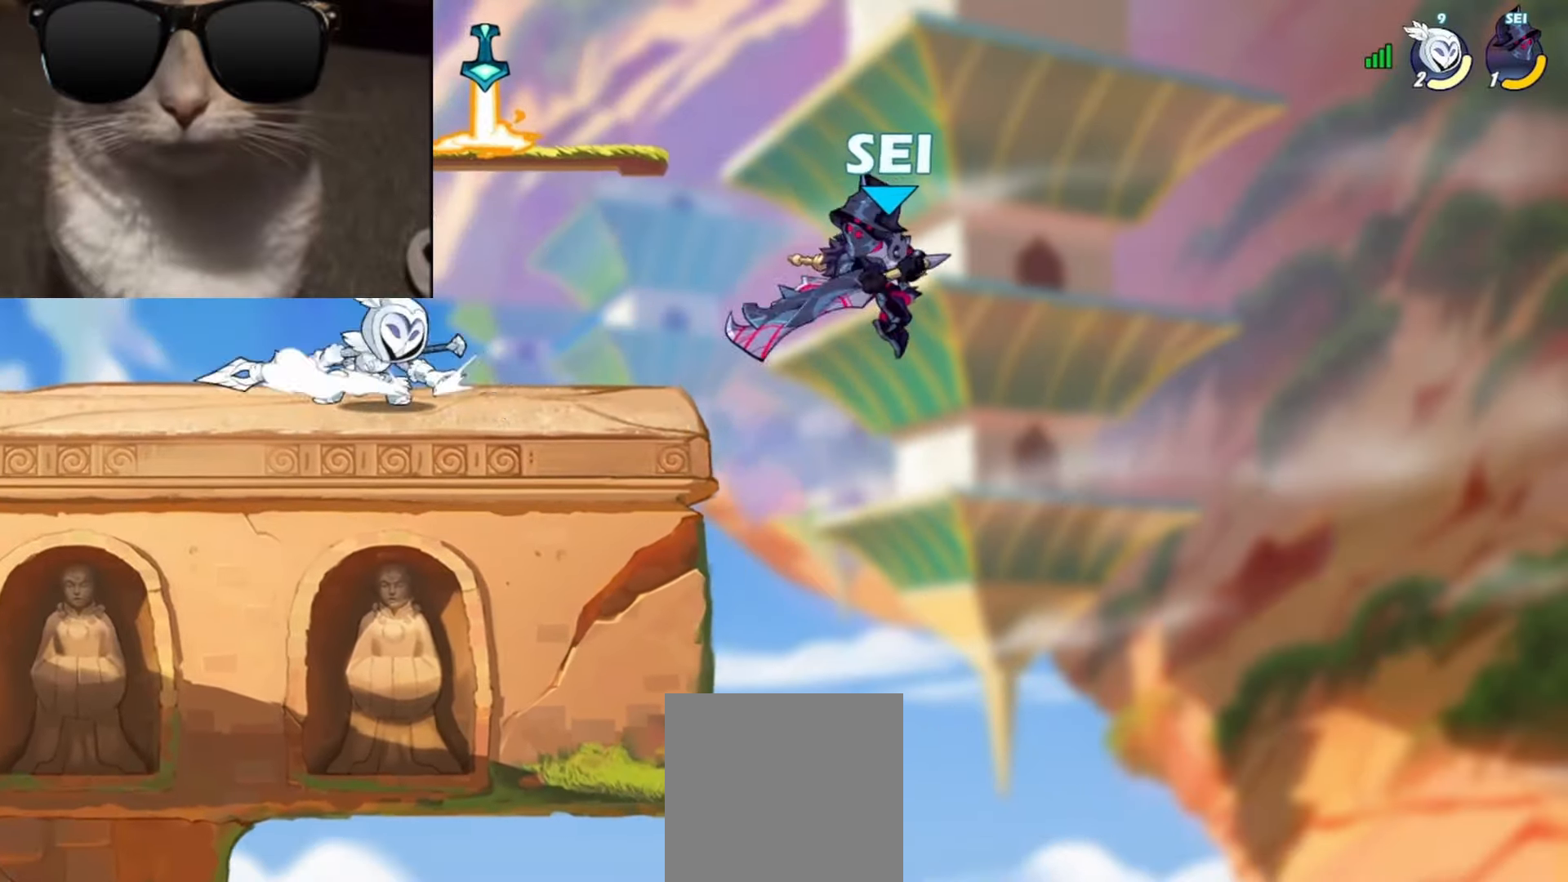
{"buttons": [], "left_stick": "center", "events": [[50, "left_stick", "right"], [100, "R1", "down"], [150, "R1", "up"], [167, "left_stick", "left"], [217, "R1", "down"], [300, "R1", "up"], [317, "left_stick", "right"], [467, "left_stick", "center"]]}
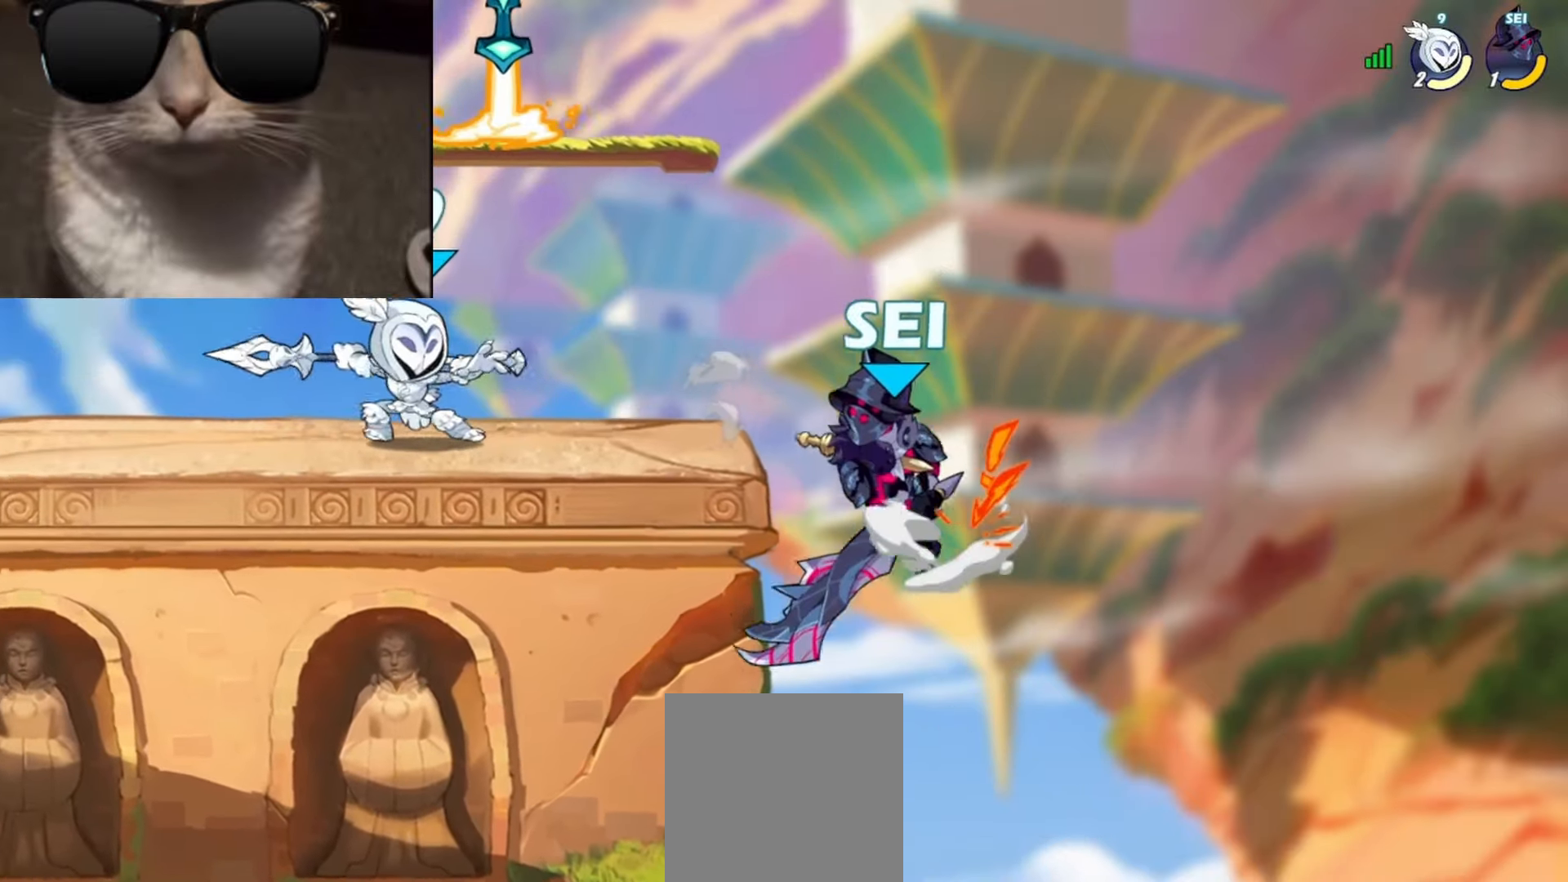
{"buttons": [], "left_stick": "left", "events": [[50, "left_stick", "left"]]}
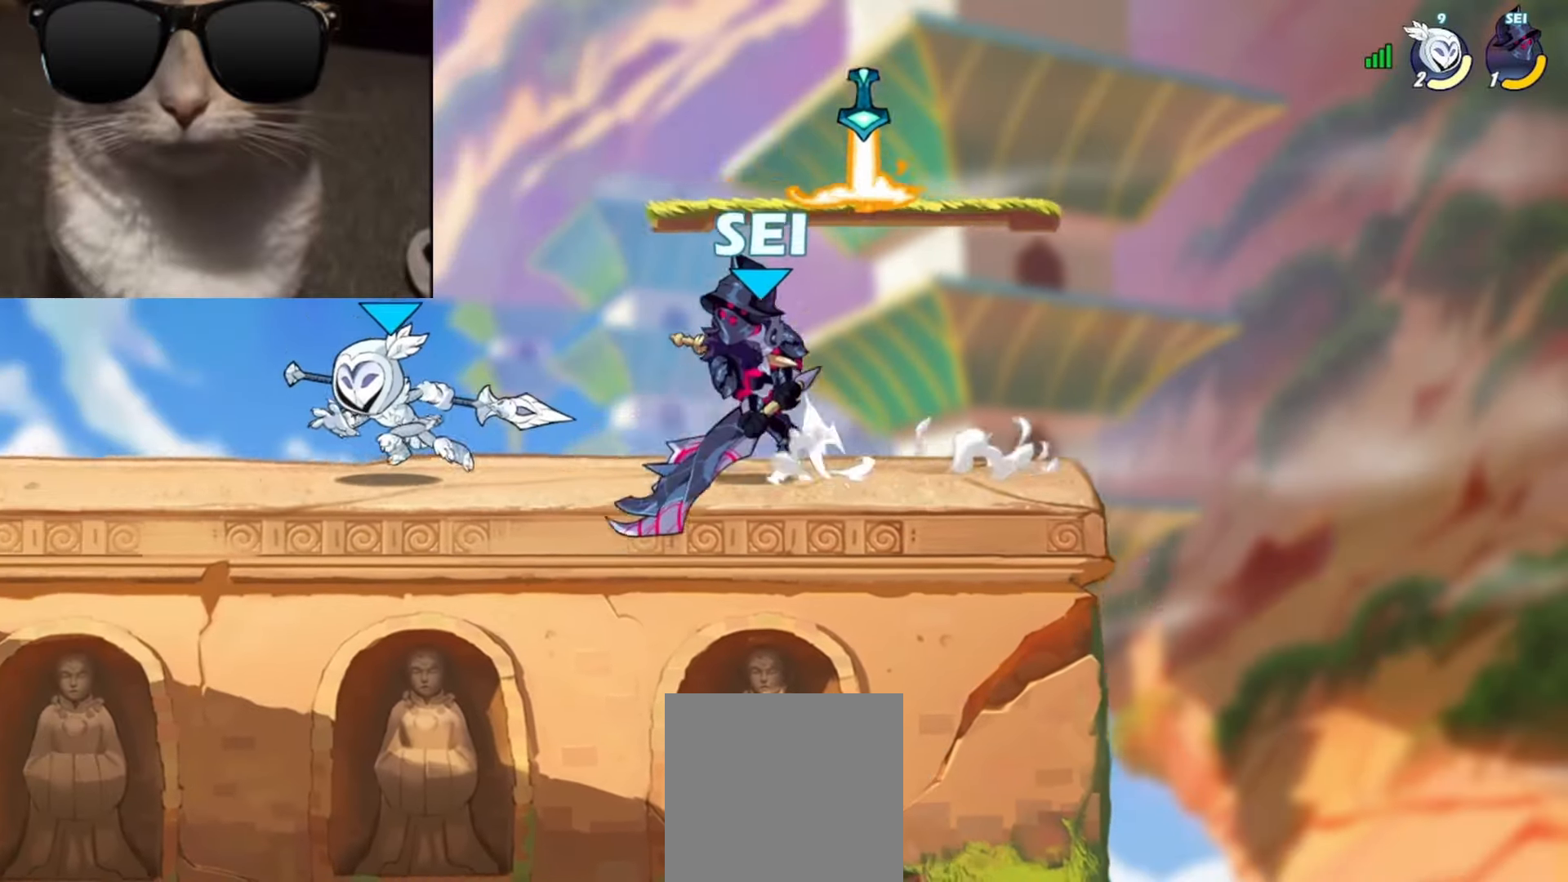
{"buttons": ["R1"], "left_stick": "right", "events": [[183, "left_stick", "right"], [233, "left_stick", "center"], [317, "left_stick", "right"], [450, "R1", "down"]]}
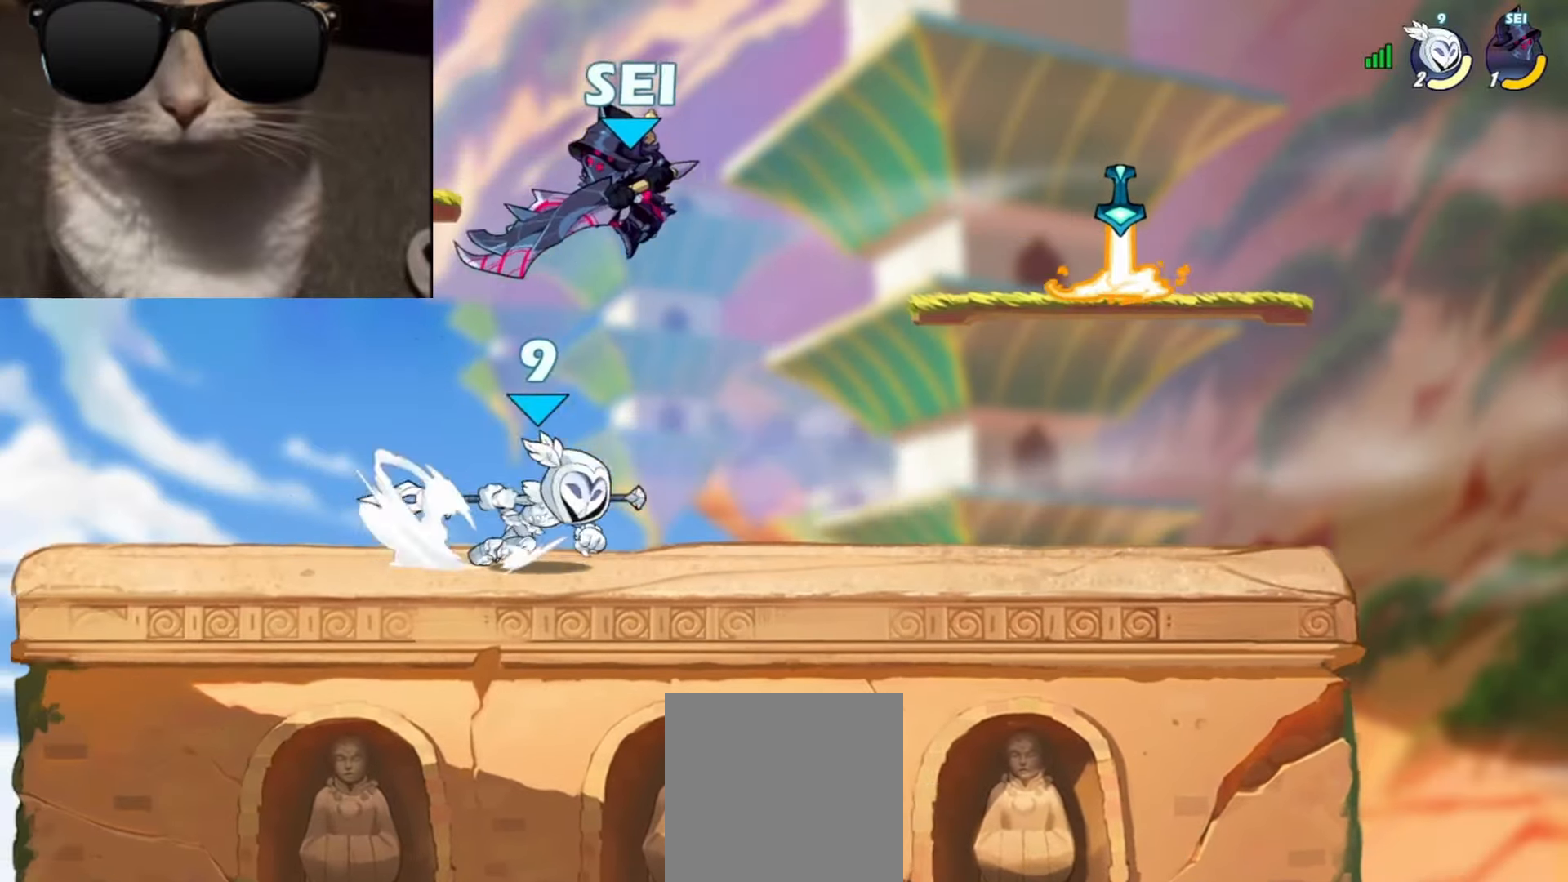
{"buttons": [], "left_stick": "left", "events": [[17, "R1", "up"], [33, "left_stick", "left"], [133, "left_stick", "center"], [217, "left_stick", "left"], [283, "R1", "down"], [350, "X", "down"], [383, "R1", "up"], [433, "X", "up"]]}
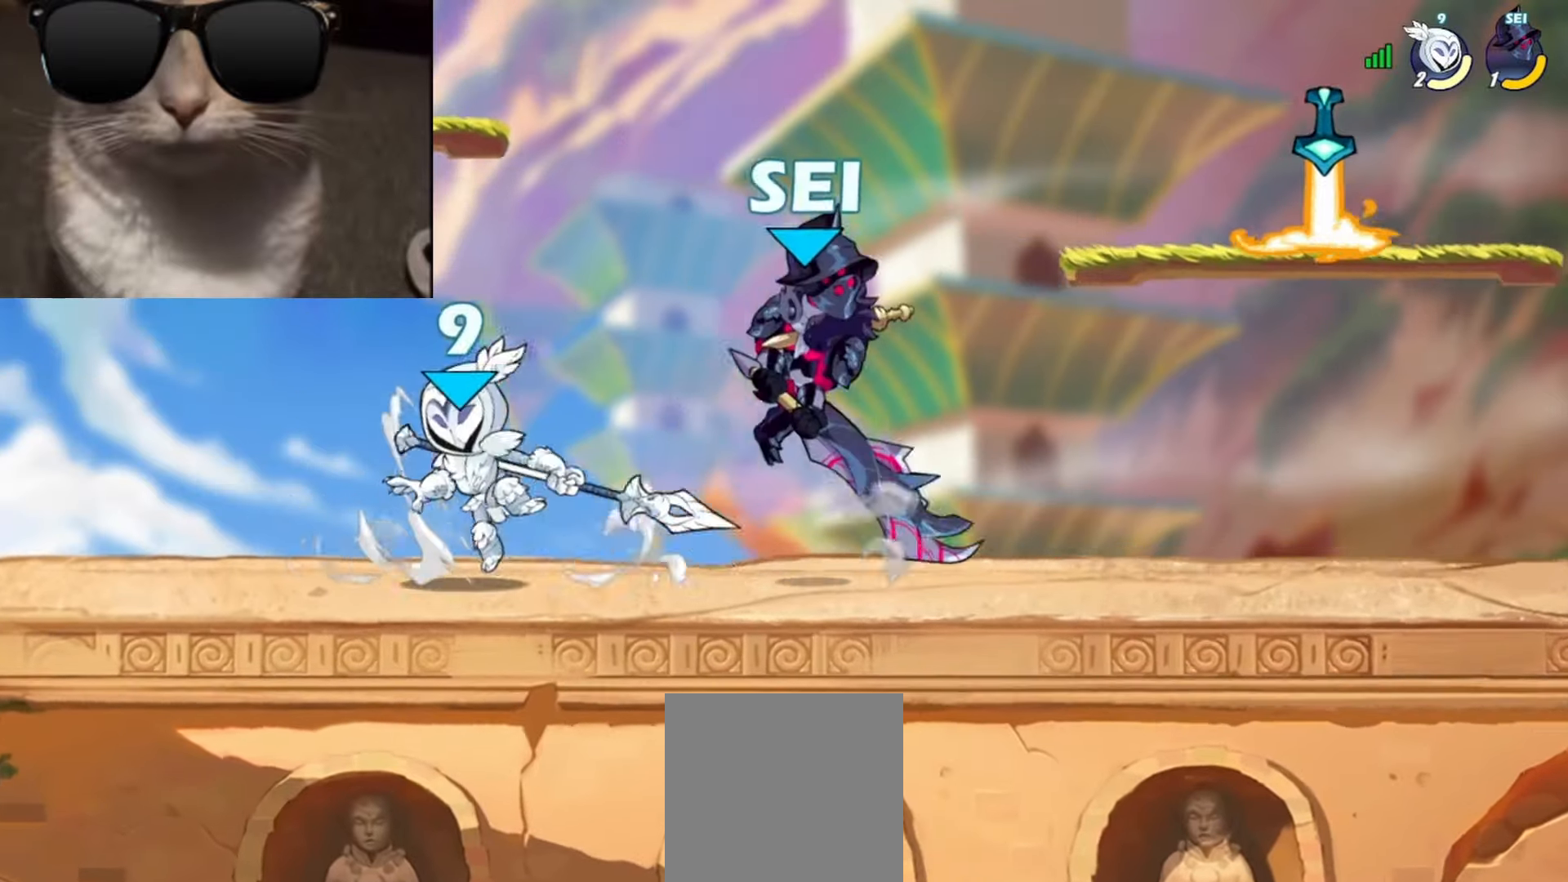
{"buttons": [], "left_stick": "center", "events": [[33, "left_stick", "center"]]}
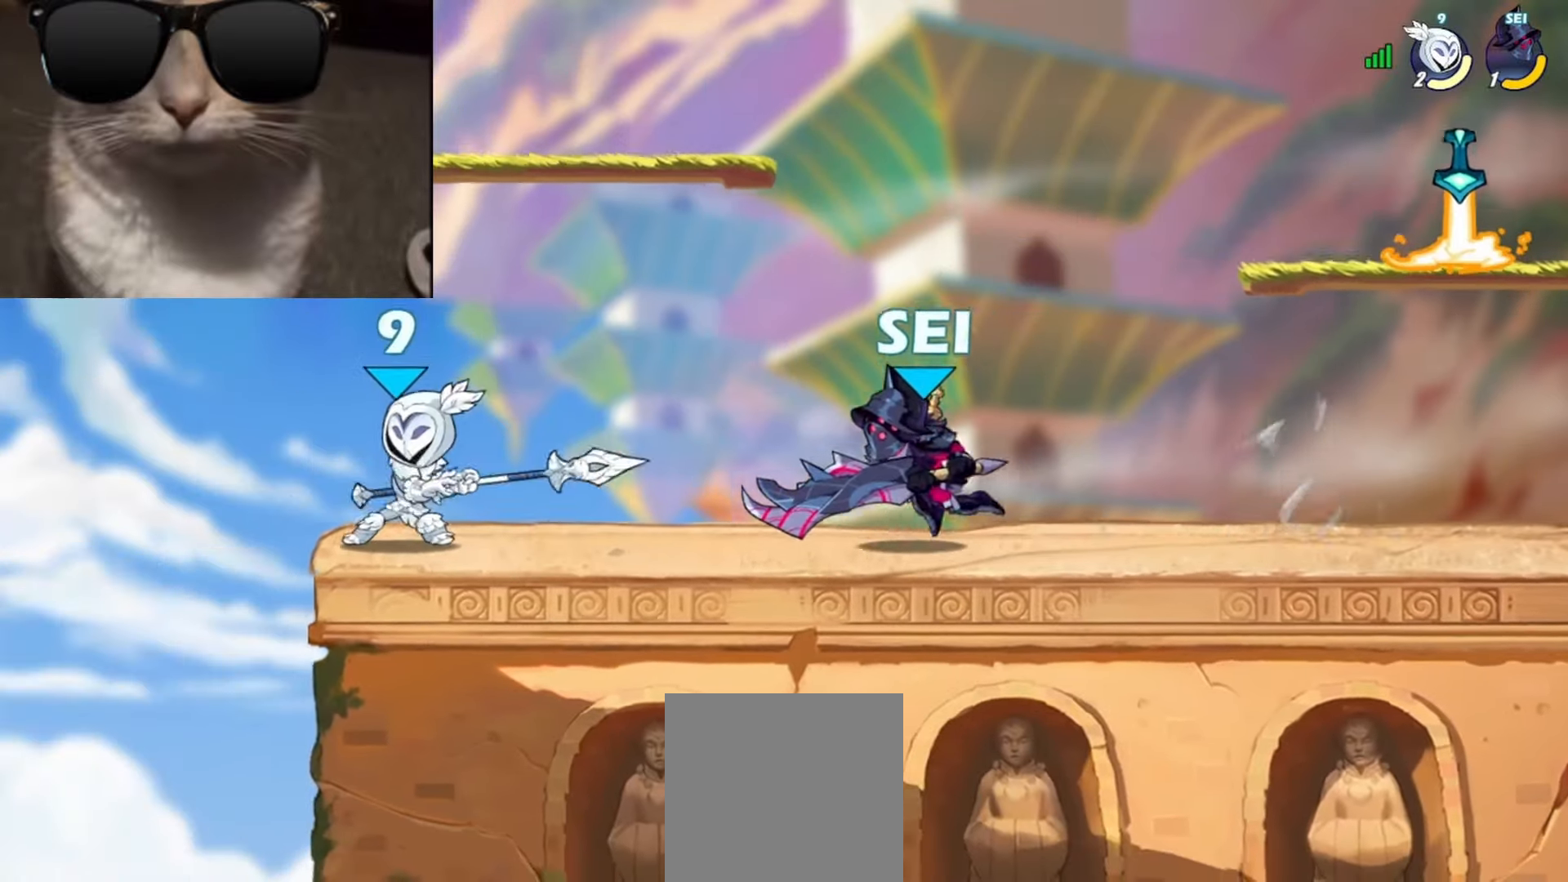
{"buttons": [], "left_stick": "down-right", "events": [[117, "left_stick", "left"], [167, "A", "down"], [283, "A", "up"], [300, "left_stick", "up"], [367, "left_stick", "down"], [433, "left_stick", "down-right"]]}
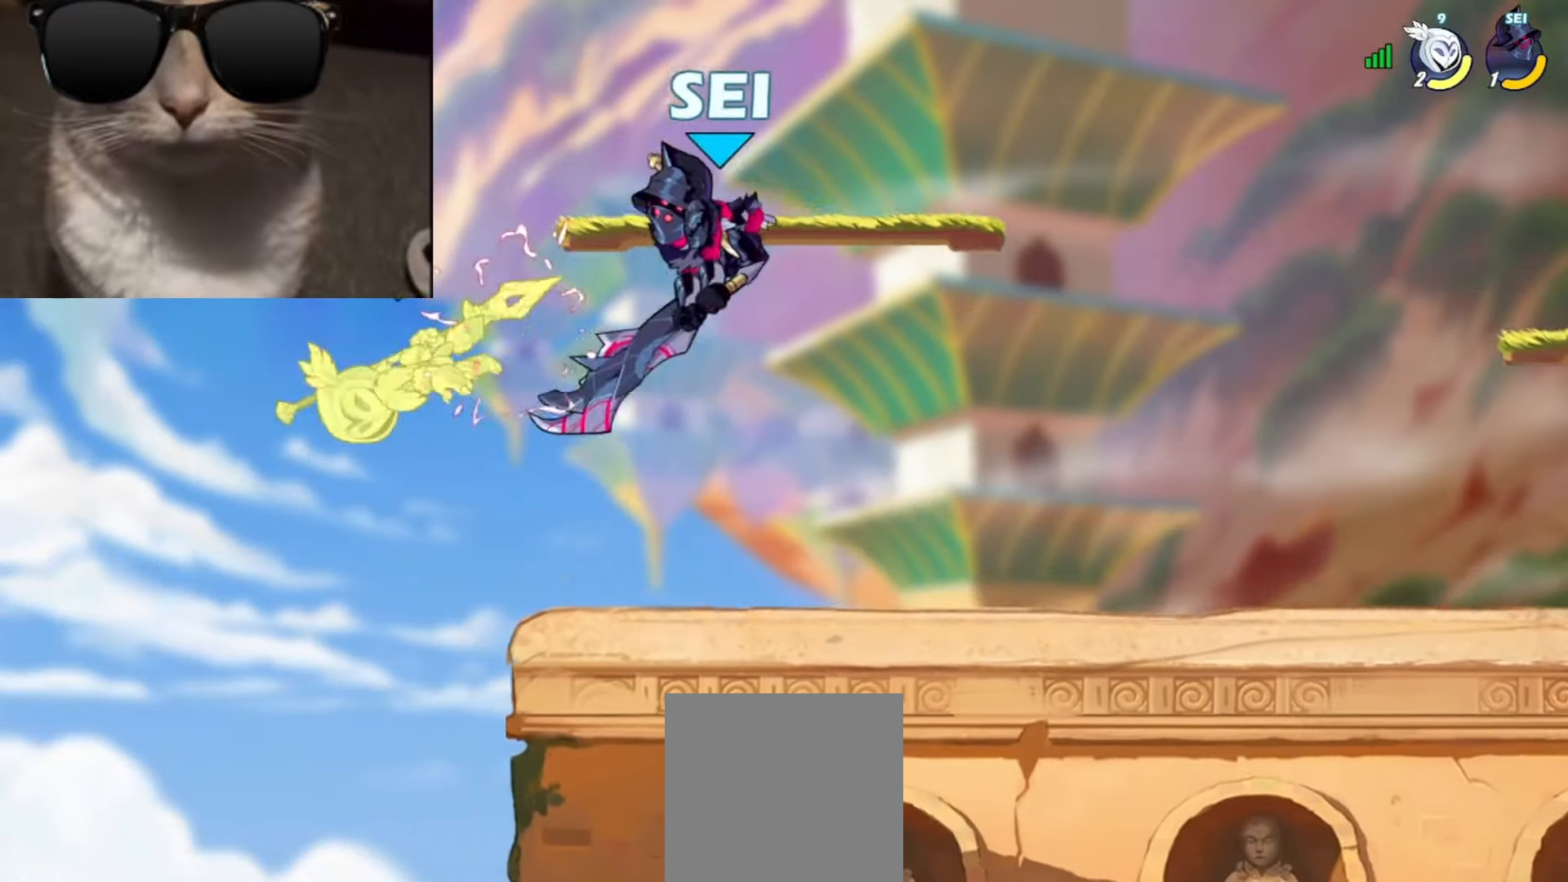
{"buttons": [], "left_stick": "right", "events": [[67, "left_stick", "right"], [217, "left_stick", "center"], [267, "left_stick", "right"], [350, "A", "down"], [433, "A", "up"]]}
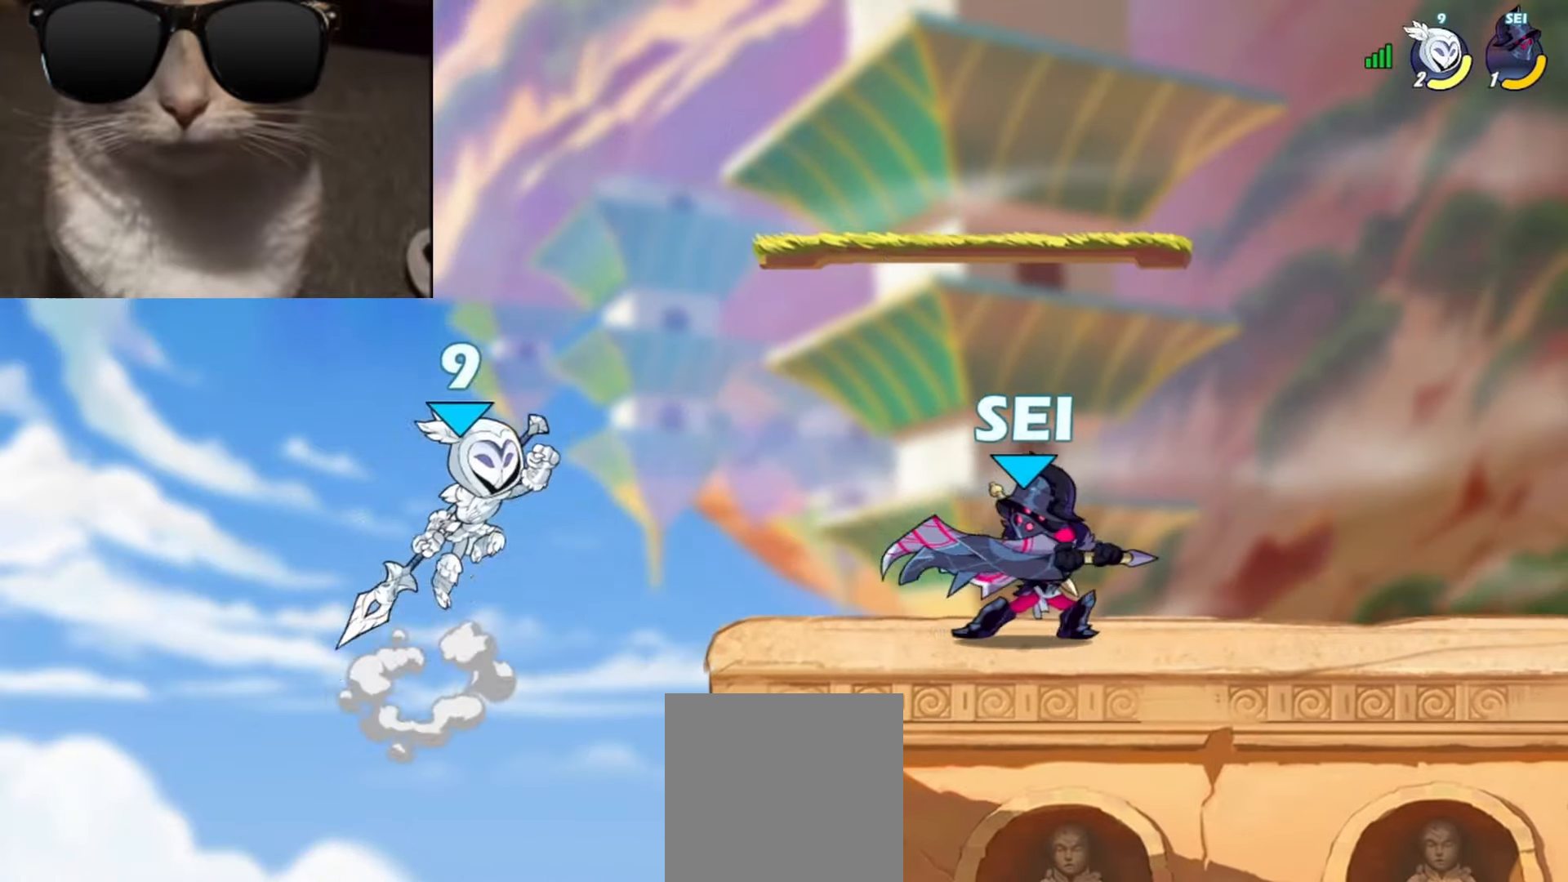
{"buttons": ["X"], "left_stick": "right", "events": [[100, "A", "down"], [183, "left_stick", "up"], [200, "A", "up"], [333, "left_stick", "down-right"], [433, "X", "down"], [433, "left_stick", "right"]]}
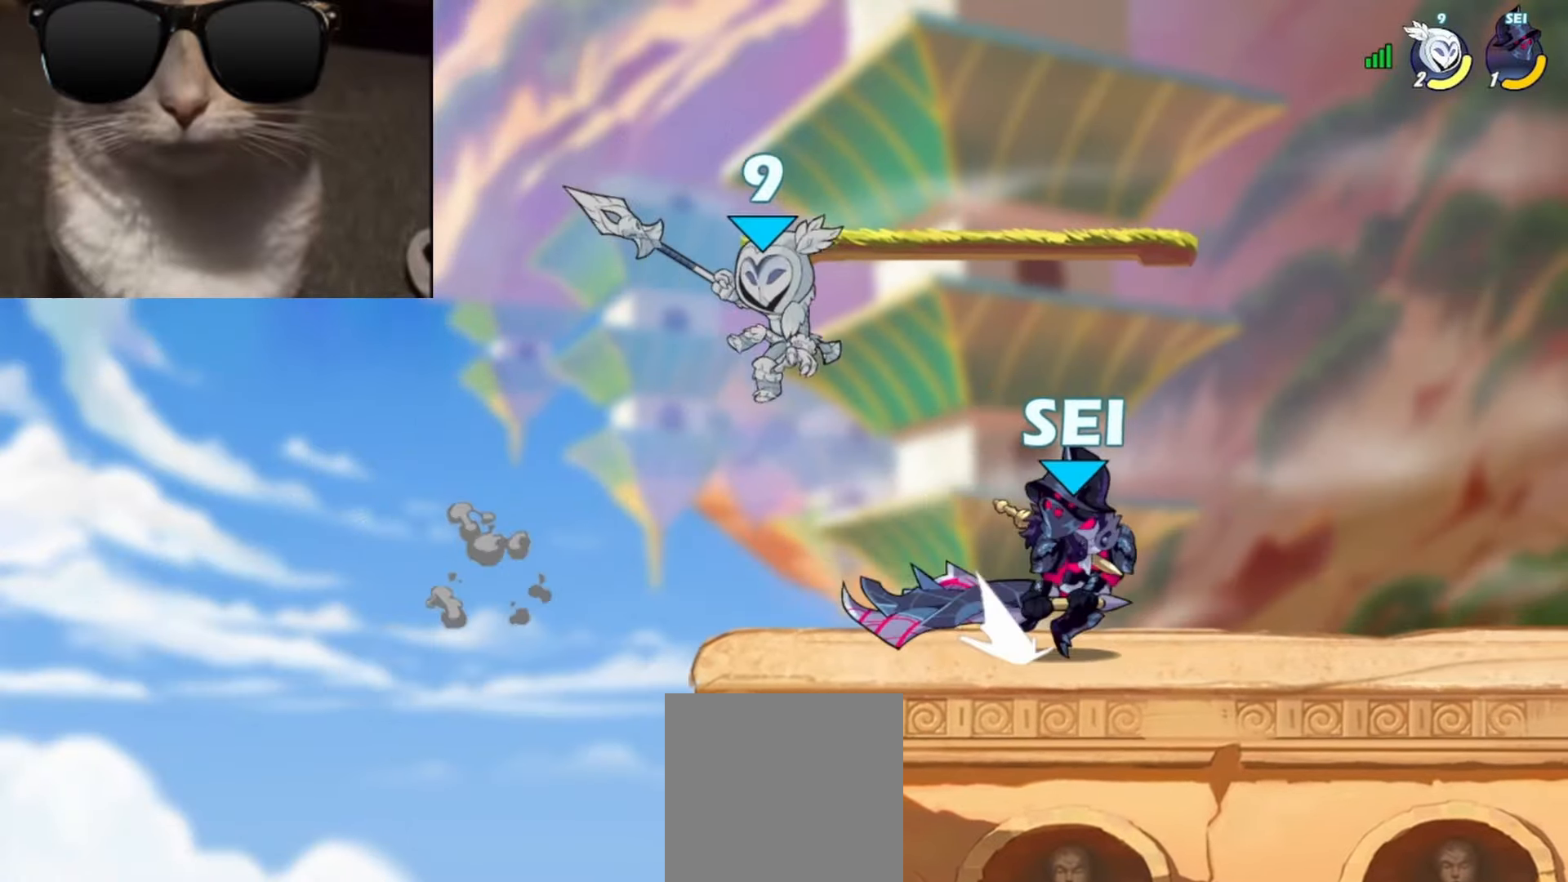
{"buttons": [], "left_stick": "right", "events": [[17, "X", "up"], [33, "left_stick", "left"], [183, "left_stick", "right"]]}
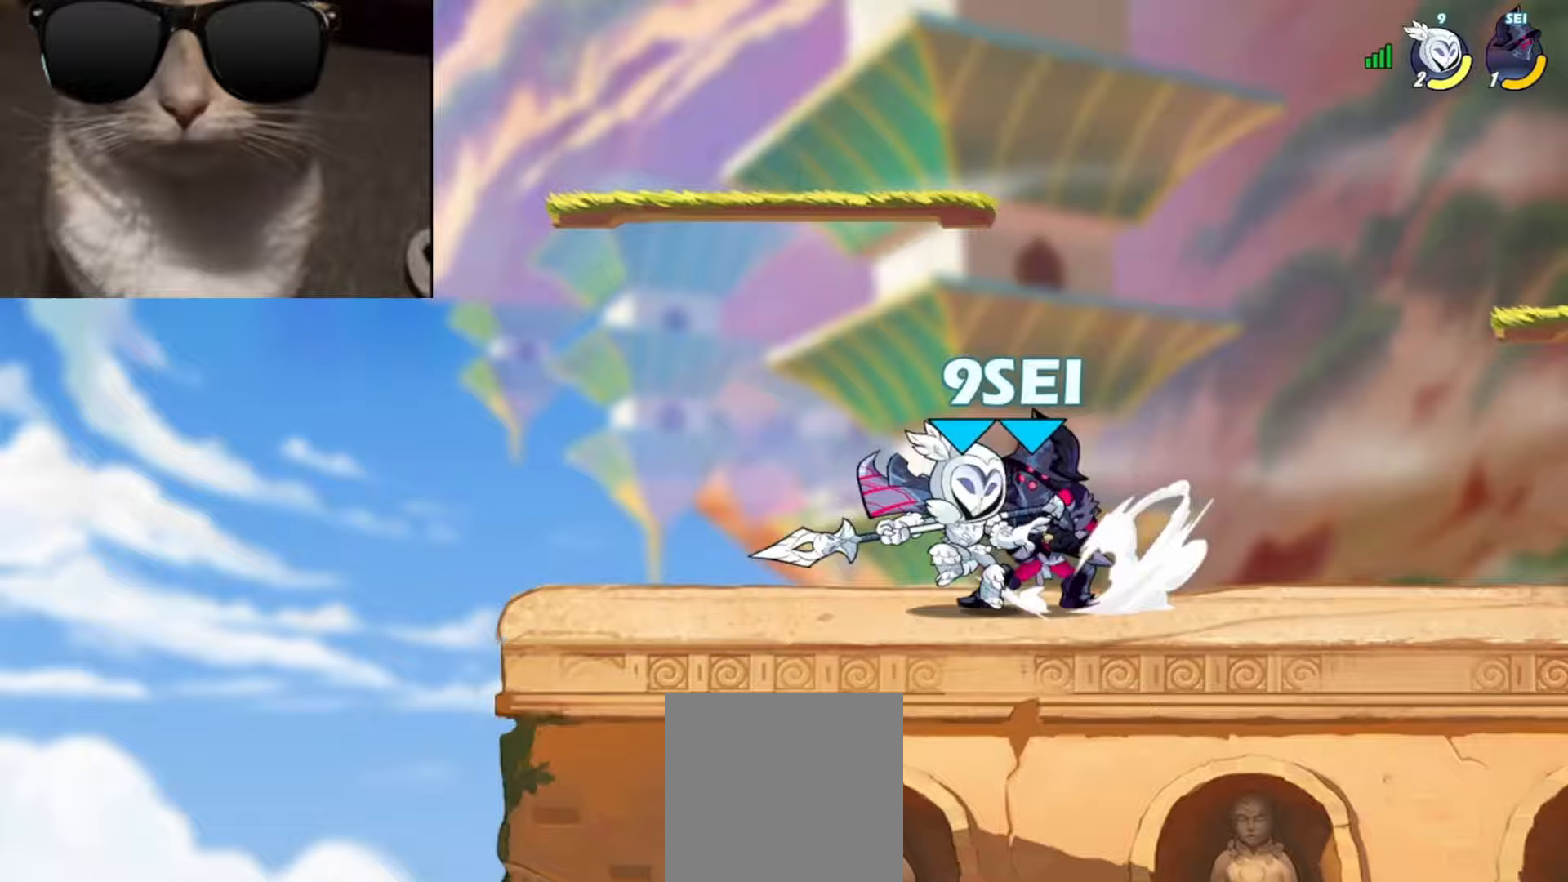
{"buttons": [], "left_stick": "up", "events": [[167, "left_stick", "center"], [233, "left_stick", "left"], [333, "R1", "down"], [417, "X", "down"], [433, "left_stick", "up"], [450, "R1", "up"], [500, "X", "up"]]}